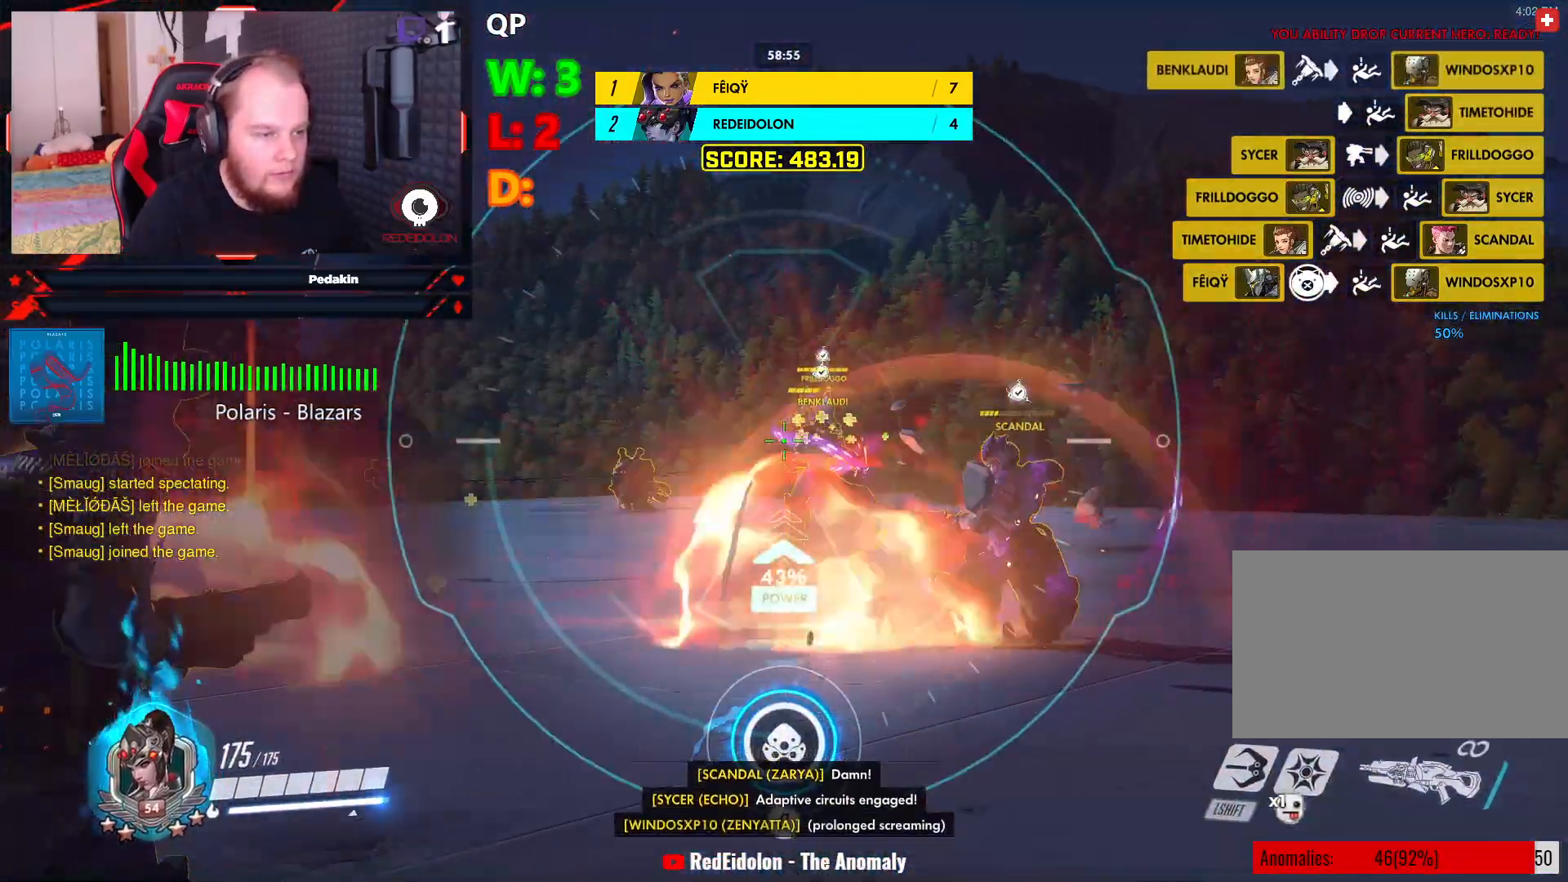
Gameplay with keyboard and mouse; each line is a JSON object with the keys and mouse buttons held at the frame after it. "events" lists presses ("down") and releases ("up") of "1", "2", "3", "4", "5", "a", "alt", "c", "caps_lock", "ctrl", "d", "e", "f", "g", "q", "r", "s", "shift", "space", "t", "tab", "v", "w", "x", "z", "mouse_left", "mouse_wheel" and "mouse_right" between this image and that frame as [ms after this image, input, new state], when the widget could be followed in between. "mouse_left", "mouse_wheel", "mouse_right" = the "left", "wheel", "right" buttons of the "mouse" list. No other keys are recorded. "wheel" means that the mouse wheel is clicked or scrolled. Not read: mouse_move.
{"keys": ["a", "d"], "mouse": ["right"], "events": [[41, "d", "down"], [41, "mouse_left", "down"], [104, "a", "up"], [104, "s", "up"], [145, "mouse_left", "up"], [479, "a", "down"]]}
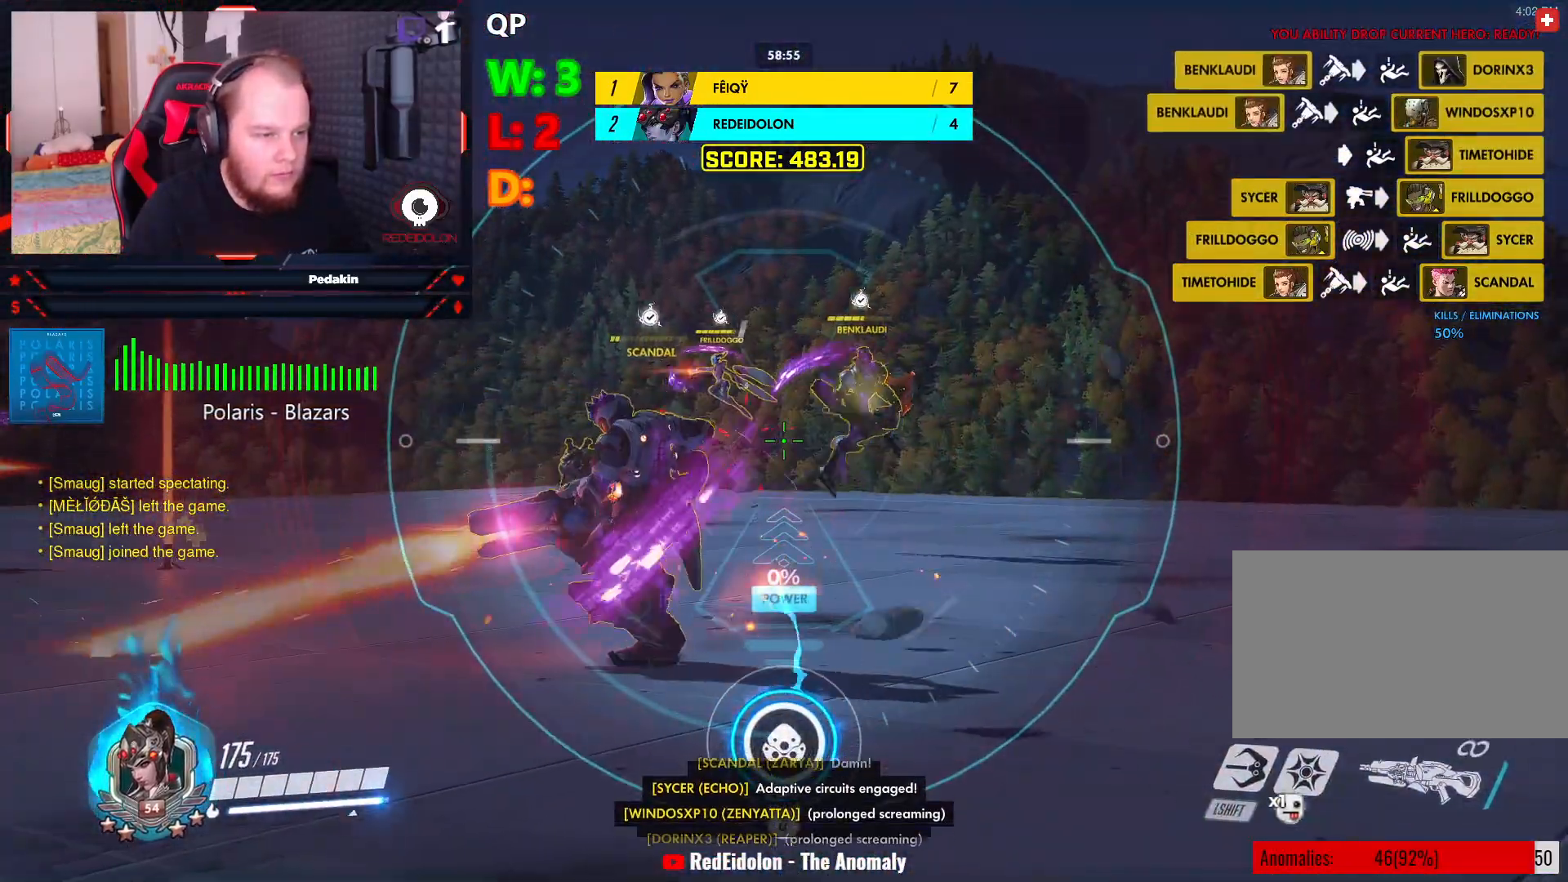
{"keys": ["a"], "mouse": ["right"], "events": [[20, "d", "up"]]}
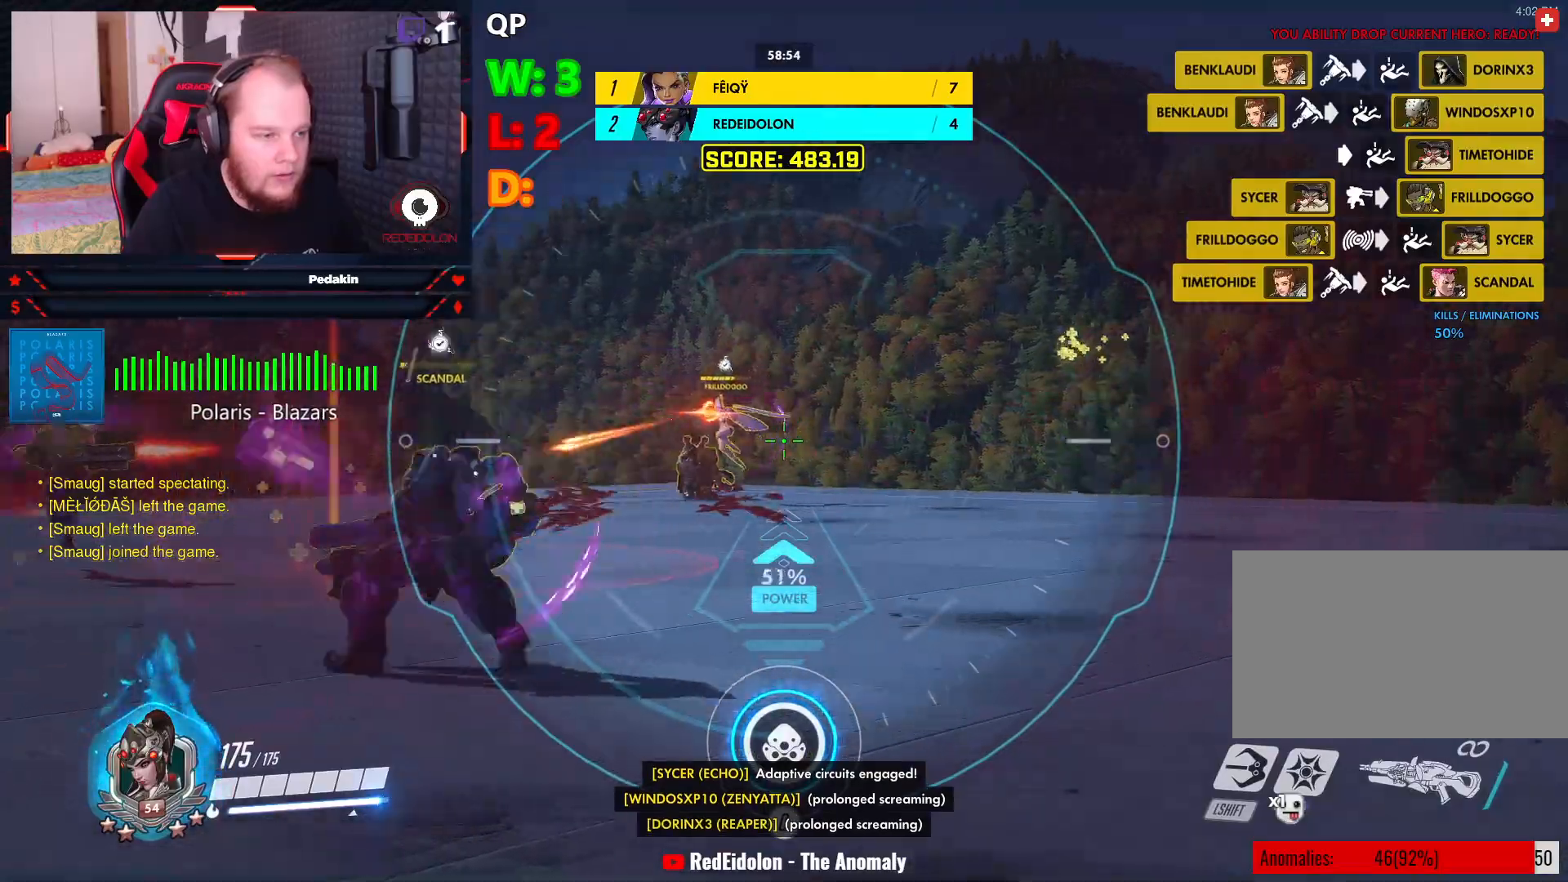
{"keys": ["d"], "mouse": ["right"], "events": [[124, "d", "down"], [166, "a", "up"], [166, "mouse_left", "down"], [270, "mouse_left", "up"]]}
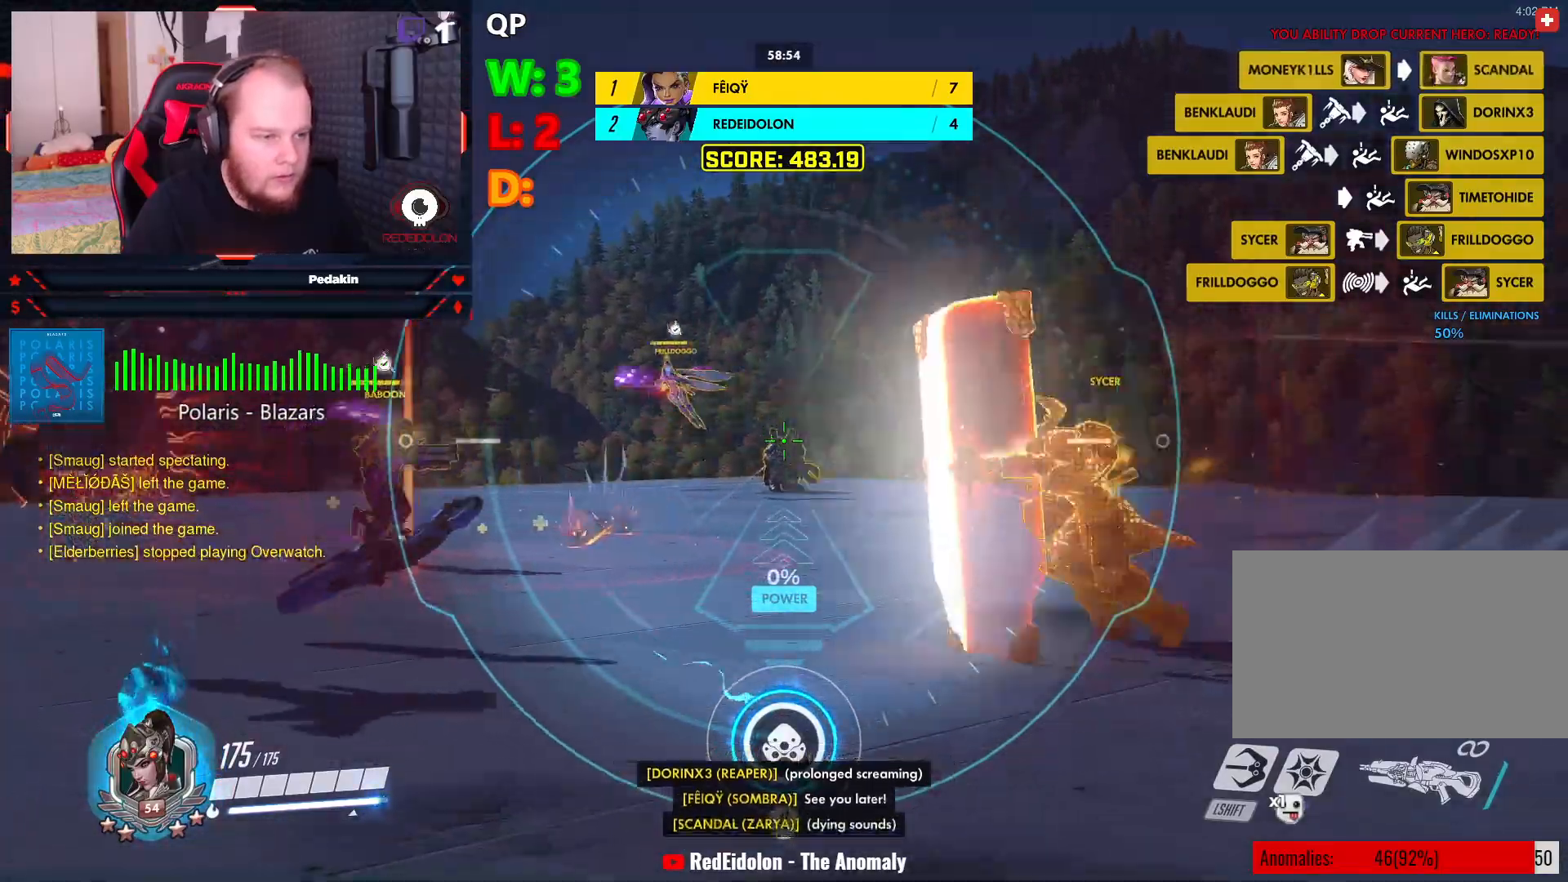
{"keys": ["a"], "mouse": ["right"], "events": [[83, "a", "down"], [83, "d", "up"]]}
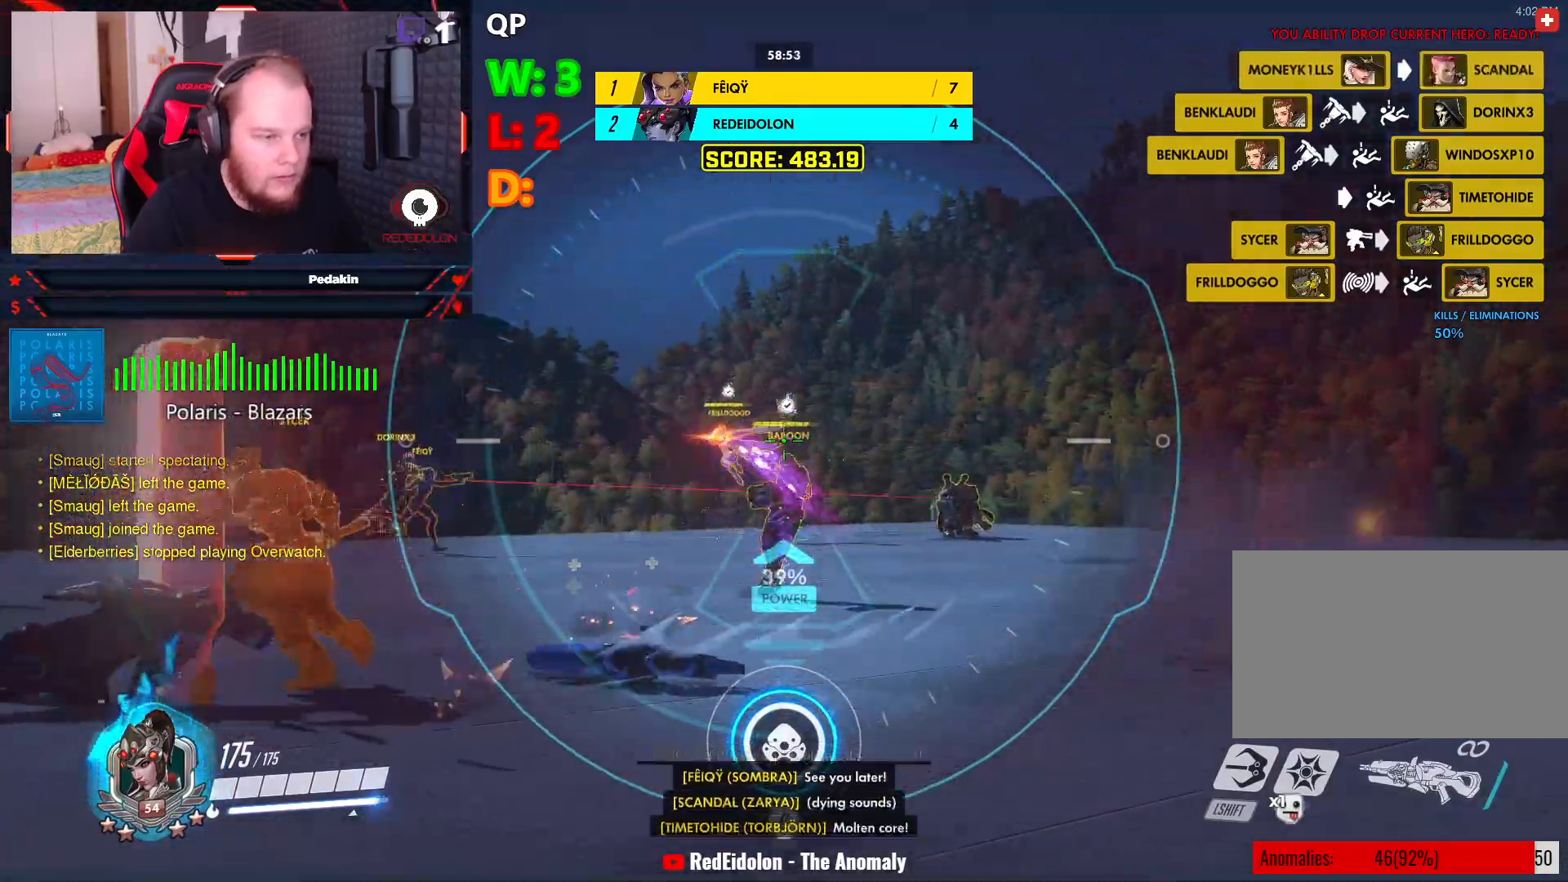
{"keys": ["d"], "mouse": ["right"], "events": [[166, "d", "down"], [166, "mouse_left", "down"], [208, "a", "up"], [250, "mouse_left", "up"]]}
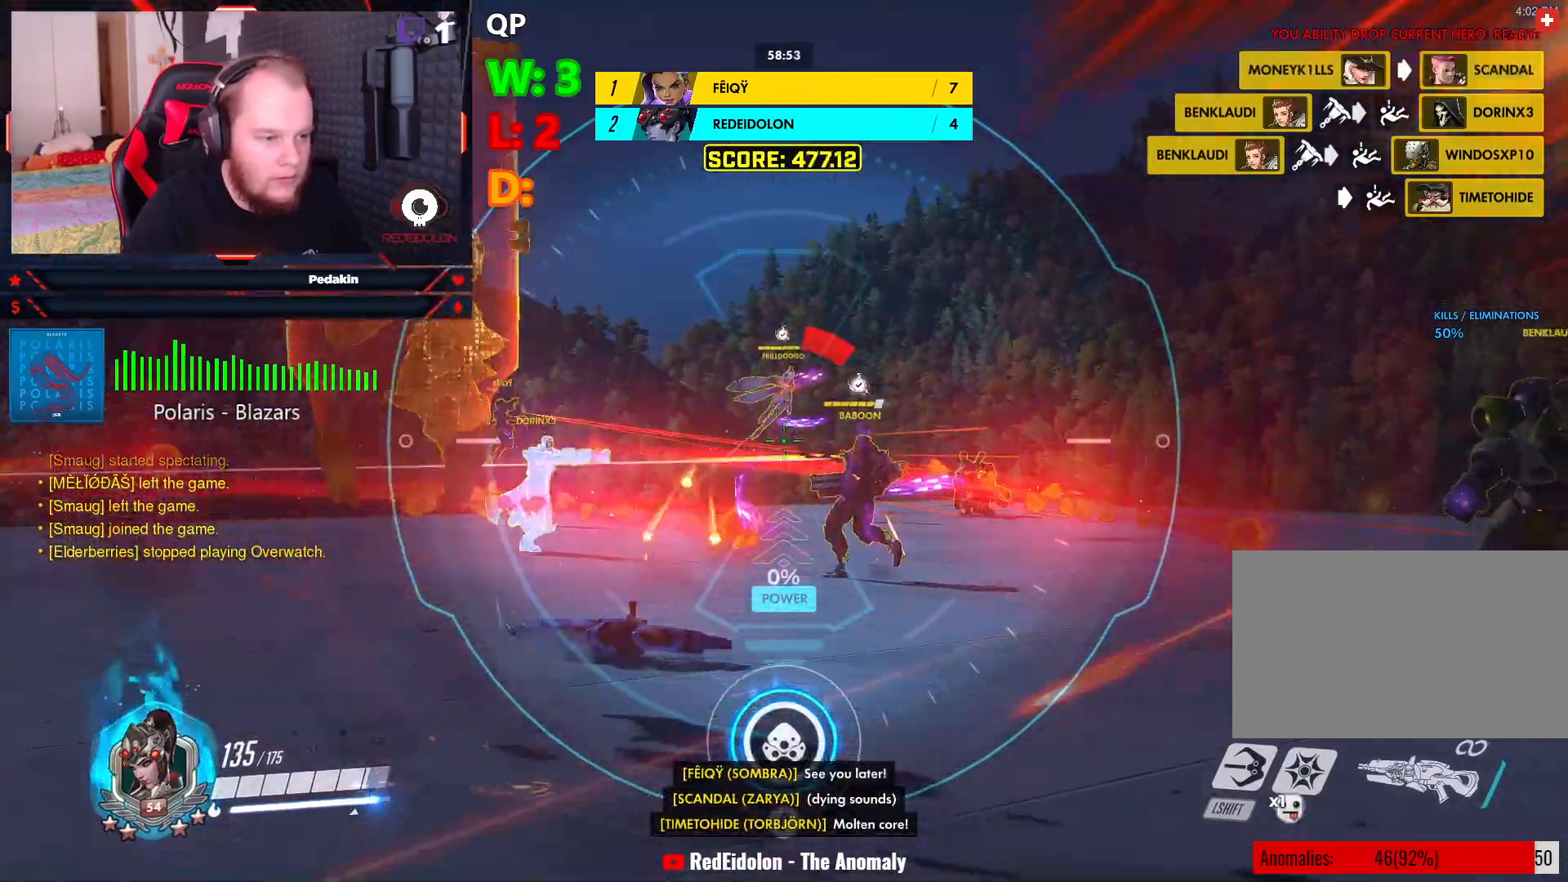
{"keys": ["a"], "mouse": ["right"], "events": [[124, "a", "down"], [166, "d", "up"]]}
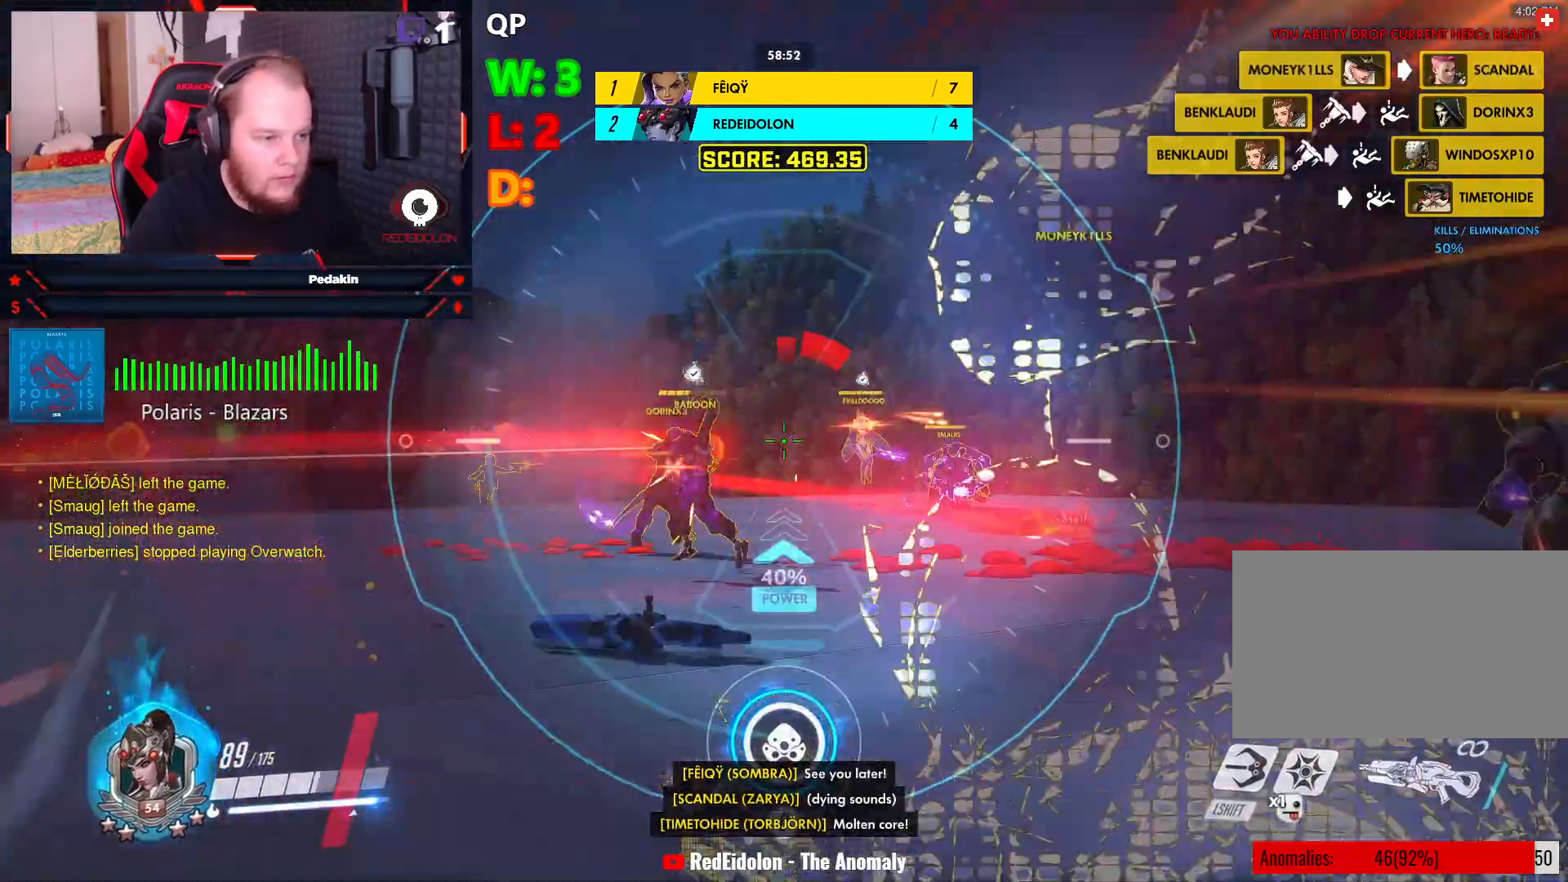
{"keys": ["d"], "mouse": ["right"], "events": [[187, "s", "down"], [229, "mouse_left", "down"], [291, "a", "up"], [333, "d", "down"], [333, "mouse_left", "up"], [374, "s", "up"]]}
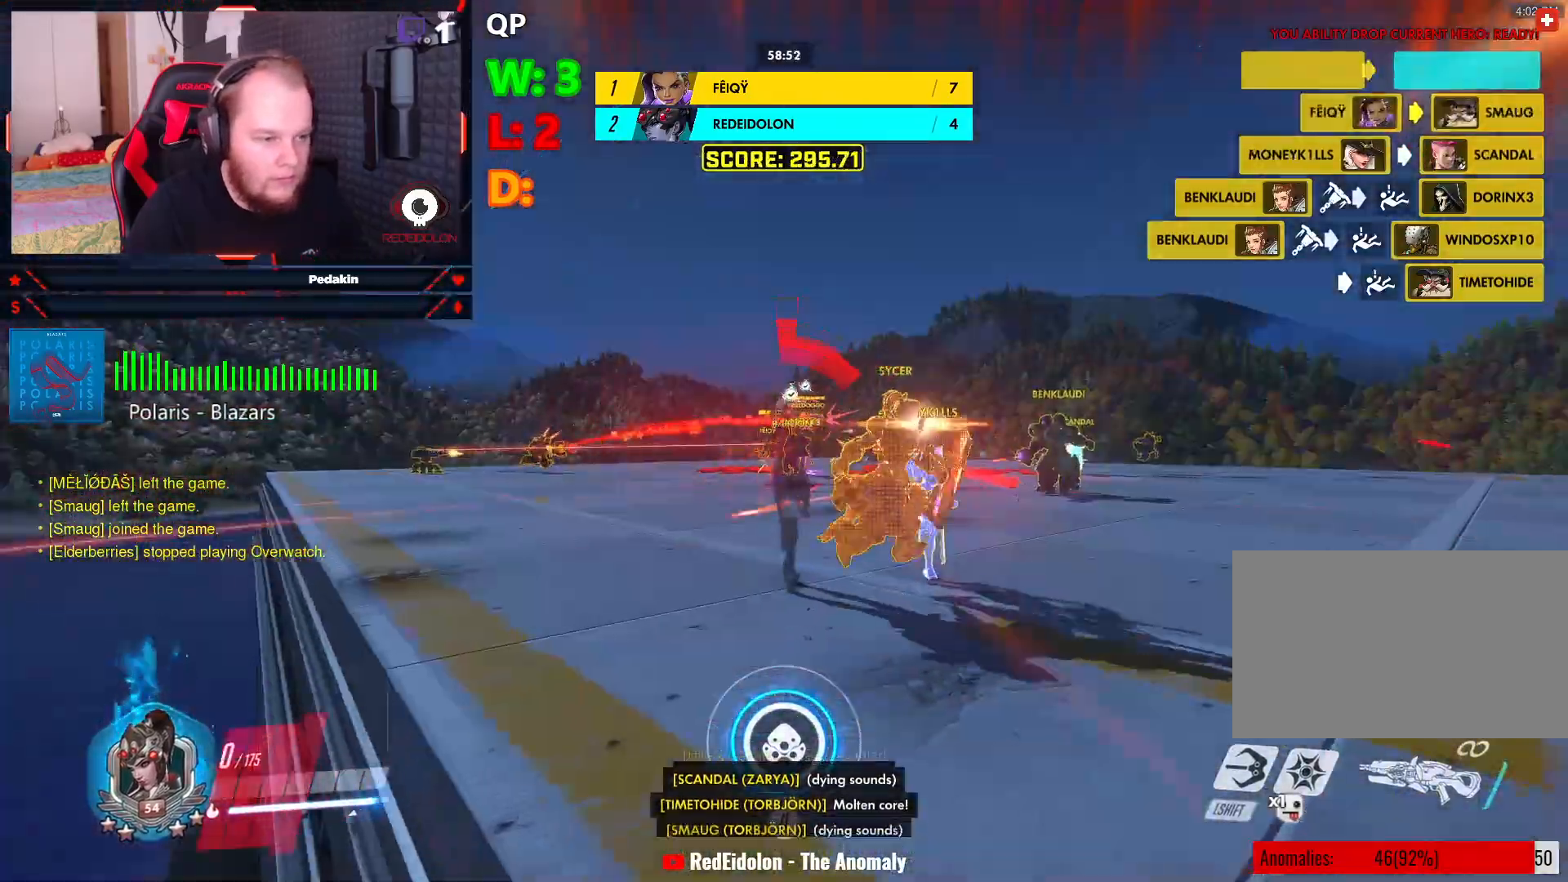
{"keys": [], "mouse": [], "events": [[291, "mouse_right", "up"], [291, "s", "down"], [354, "d", "up"], [437, "s", "up"]]}
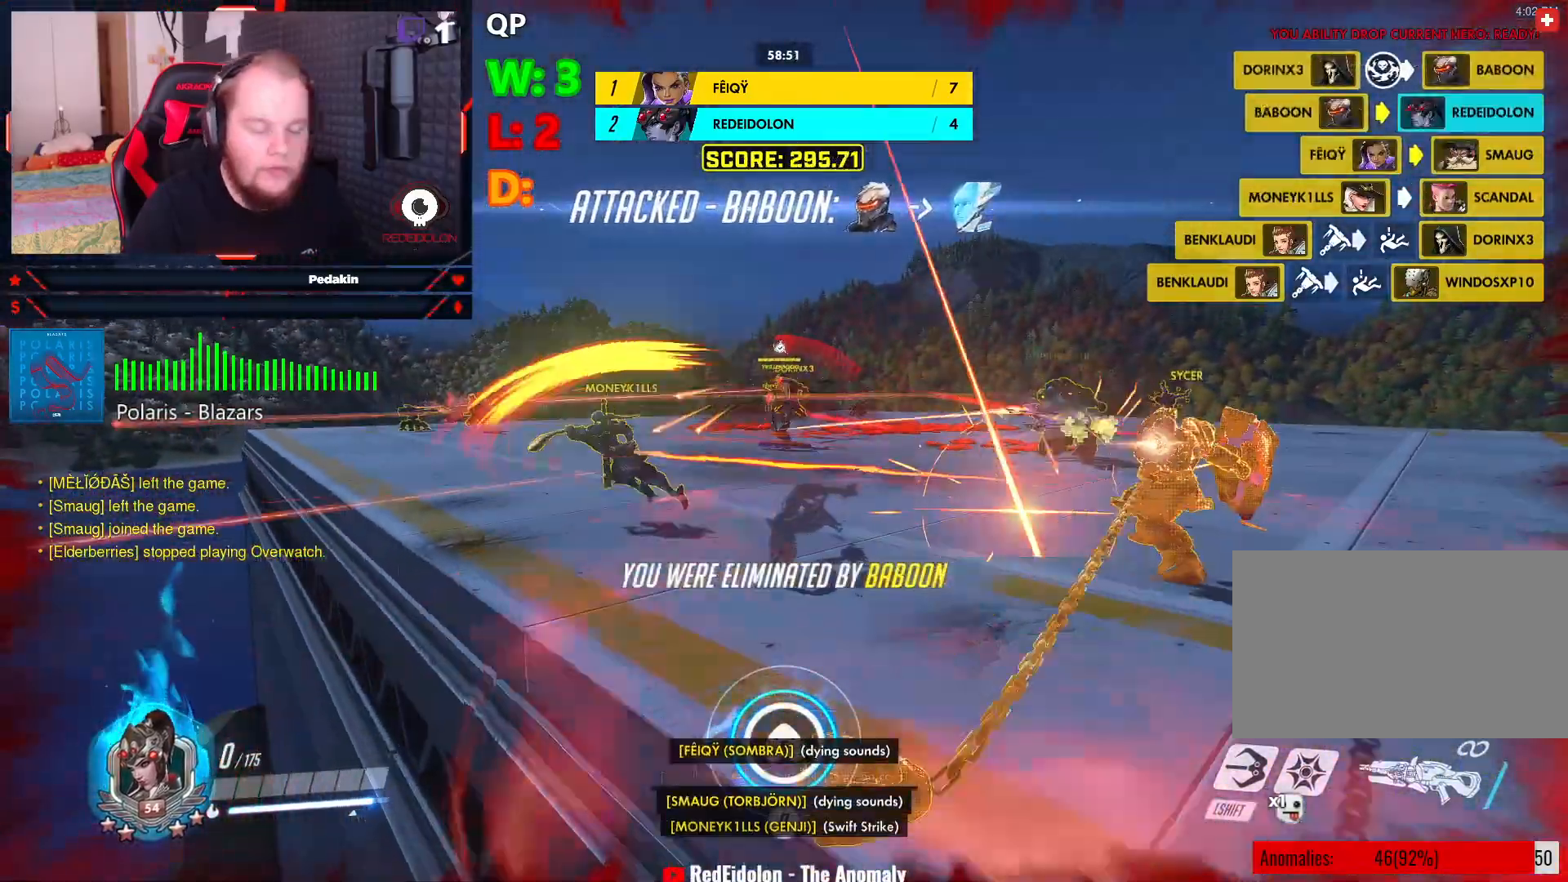
{"keys": [], "mouse": [], "events": [[124, "space", "down"], [229, "space", "up"]]}
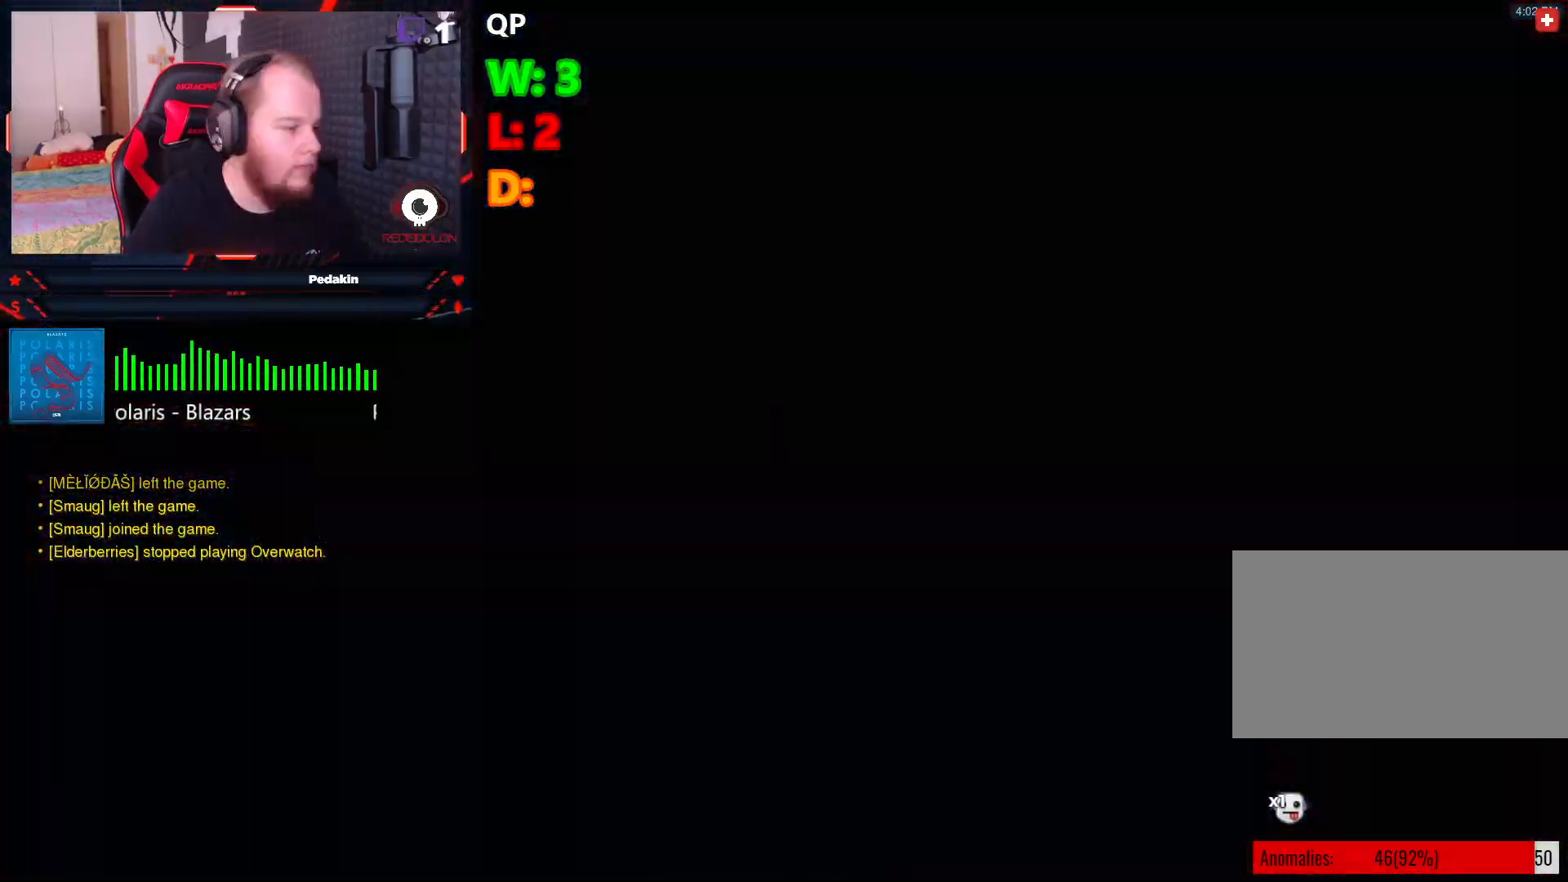
{"keys": ["d", "space"], "mouse": ["right"], "events": [[374, "d", "down"], [374, "mouse_right", "down"], [416, "space", "down"]]}
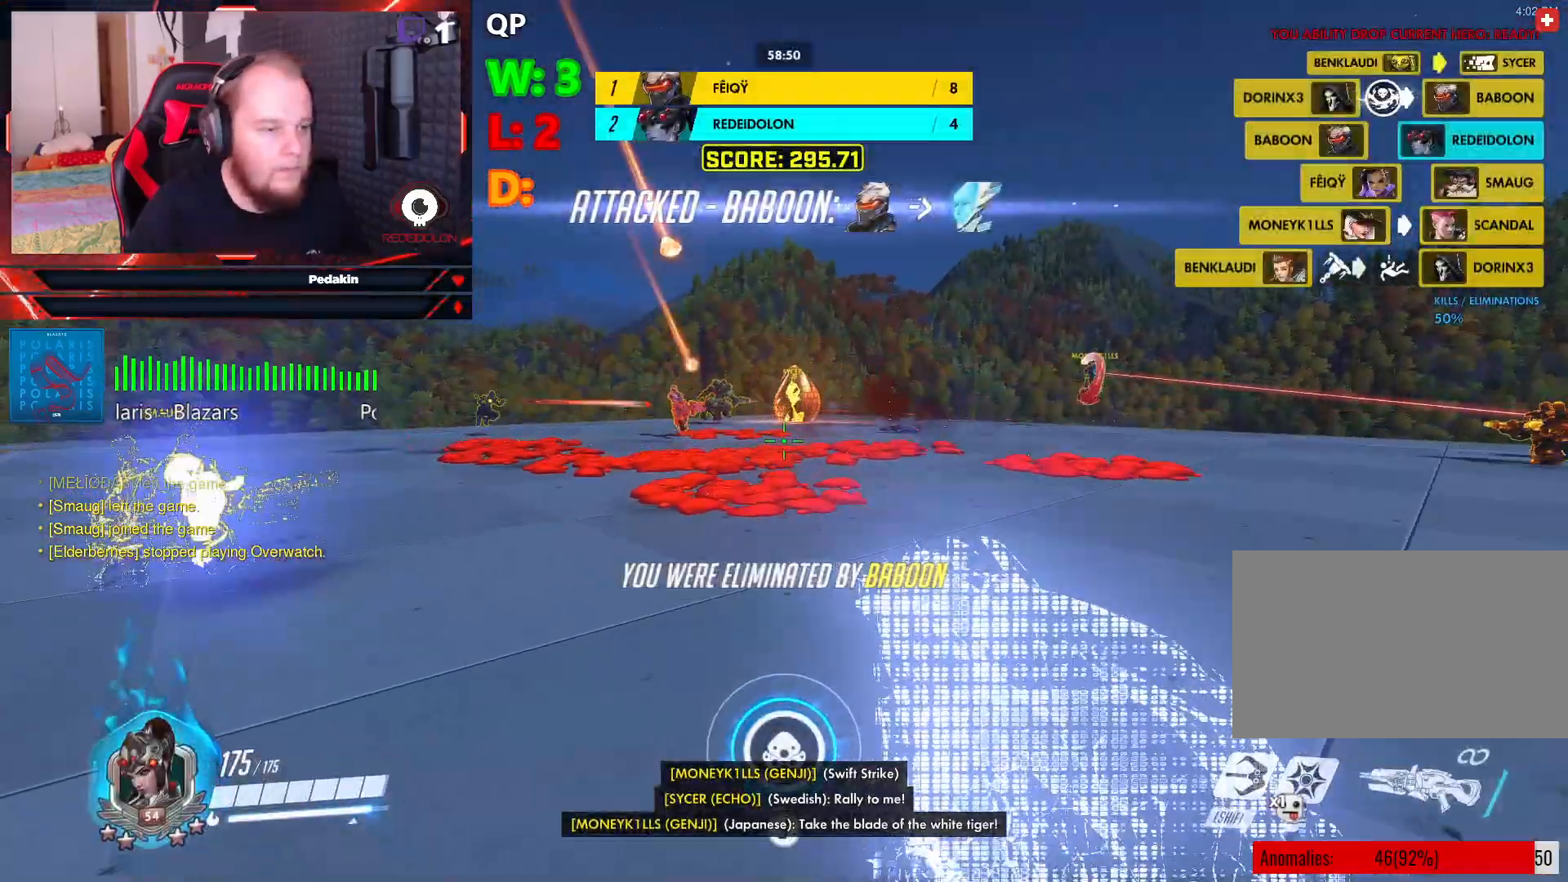
{"keys": ["a", "s"], "mouse": ["right"], "events": [[104, "space", "up"], [250, "s", "down"], [291, "d", "up"], [395, "a", "down"]]}
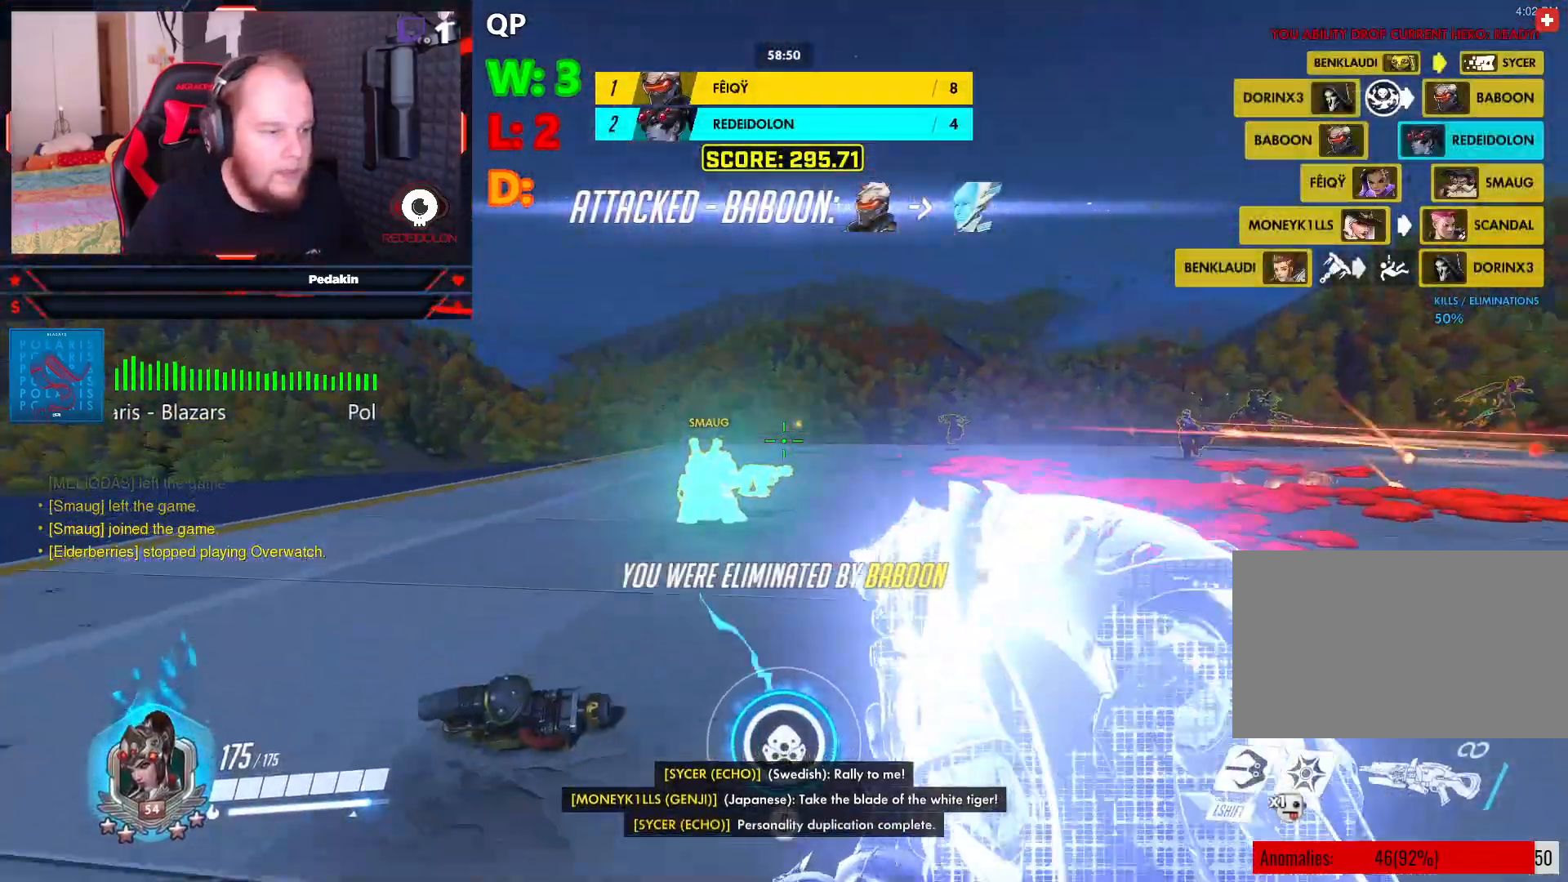
{"keys": ["w"], "mouse": ["right"], "events": [[83, "s", "up"], [270, "w", "down"], [354, "a", "up"]]}
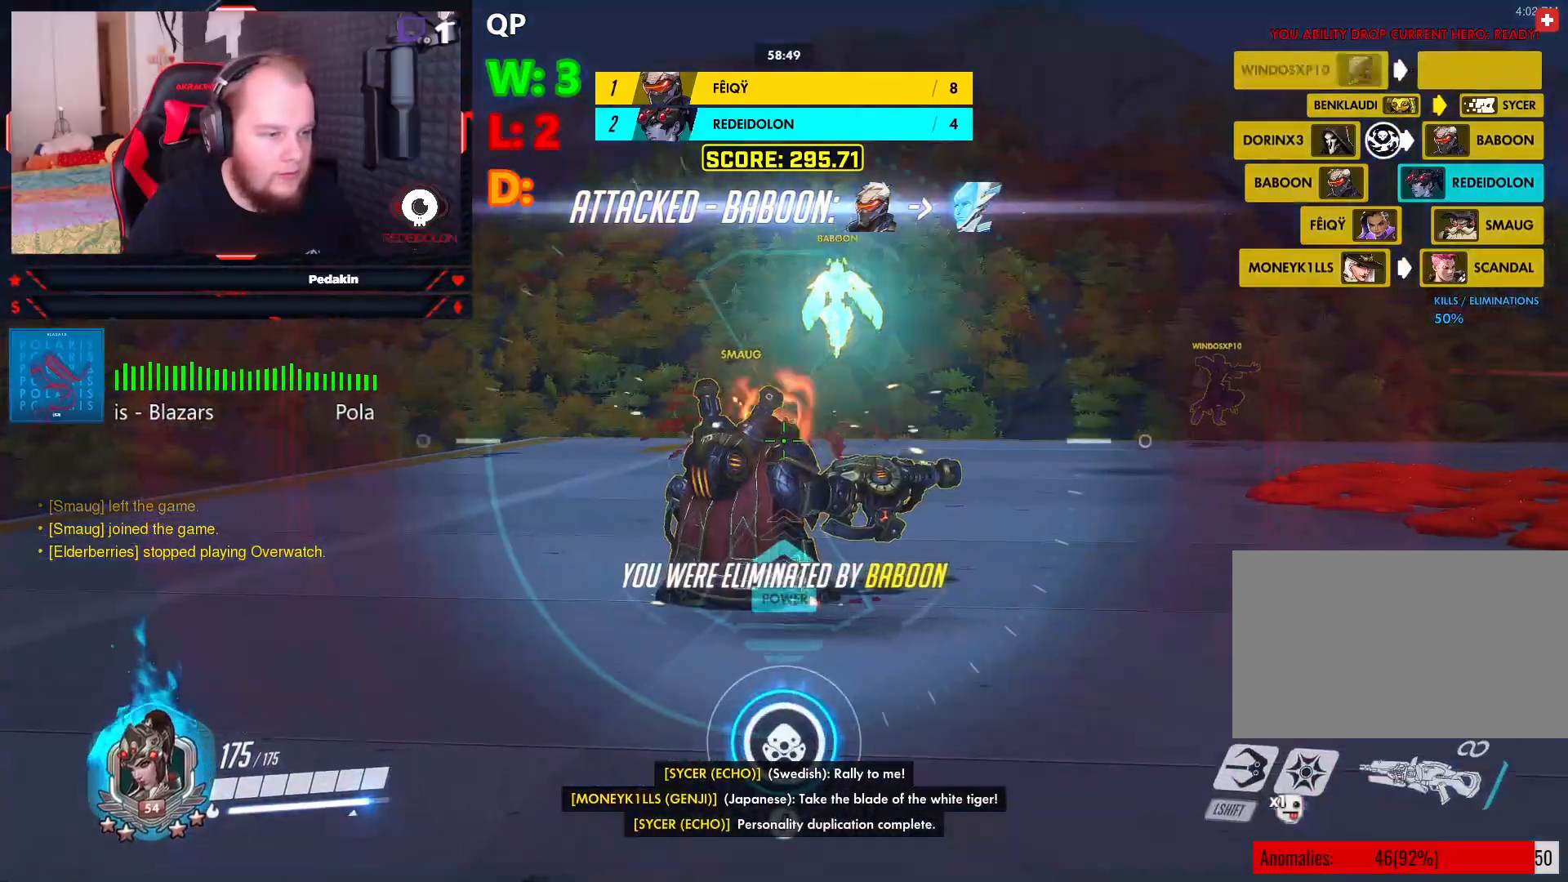
{"keys": ["w"], "mouse": ["right"], "events": []}
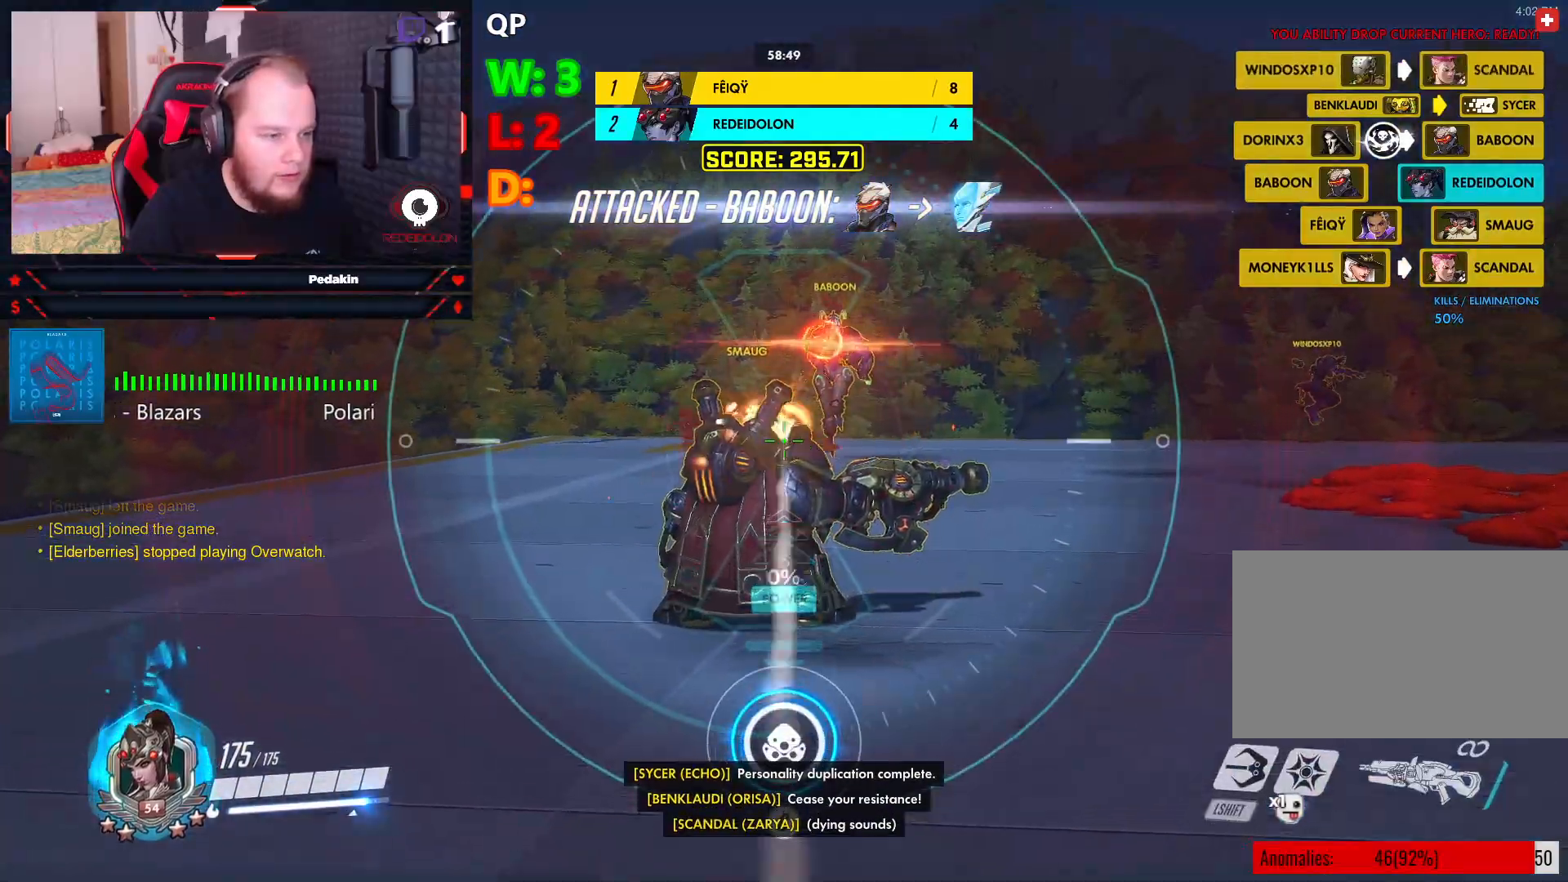
{"keys": ["a", "s"], "mouse": ["right"], "events": [[20, "mouse_left", "down"], [62, "w", "up"], [104, "mouse_left", "up"], [145, "s", "down"], [437, "a", "down"]]}
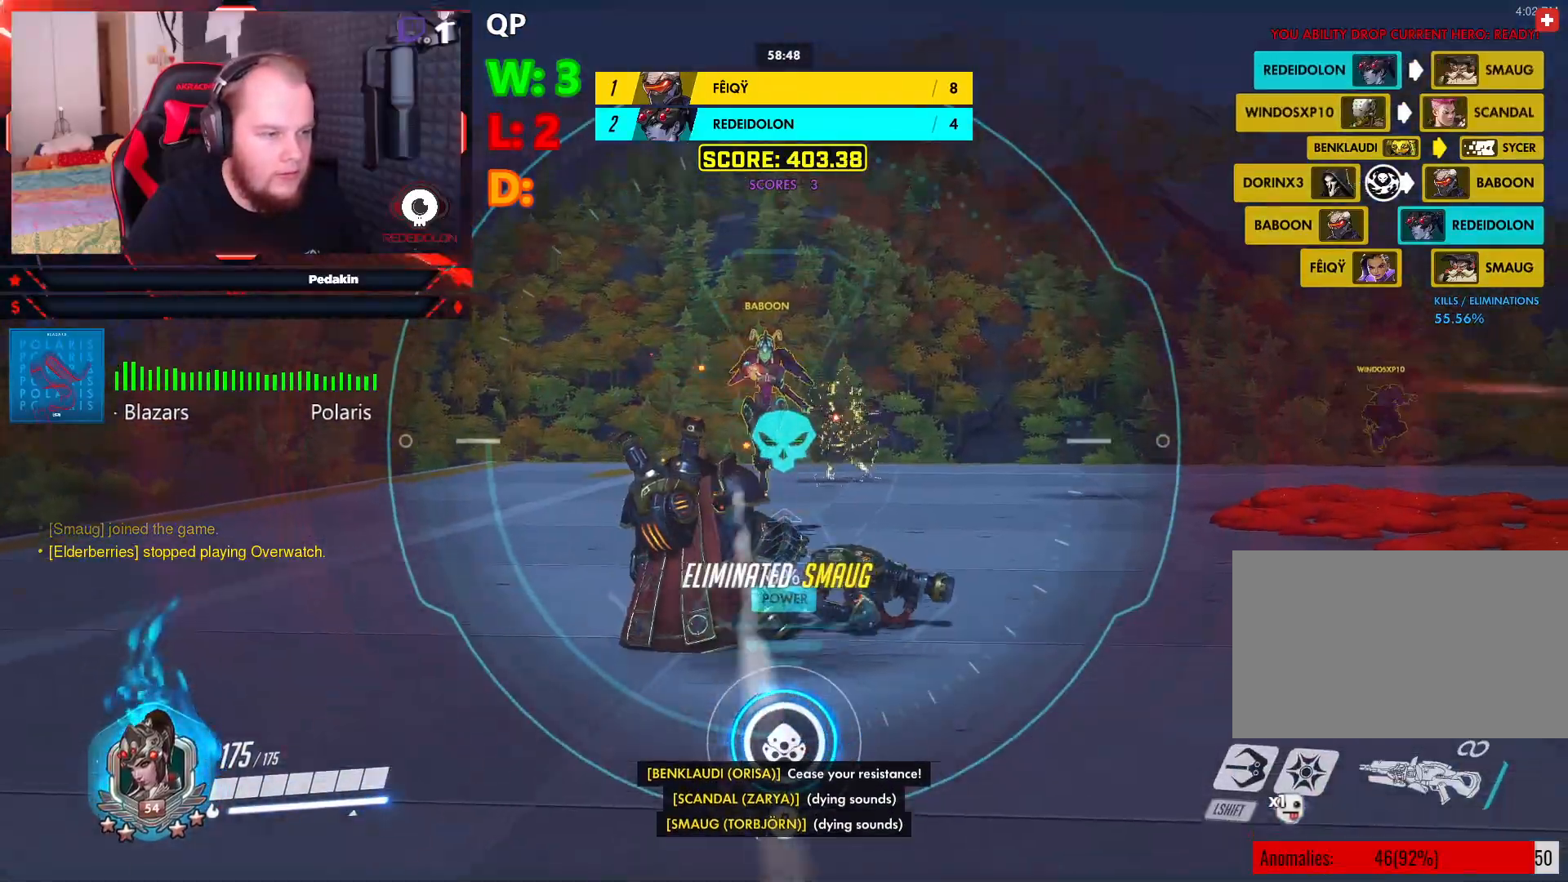
{"keys": ["s"], "mouse": ["right"], "events": [[270, "s", "up"], [312, "s", "down"], [416, "a", "up"], [458, "mouse_left", "down"], [500, "mouse_left", "up"]]}
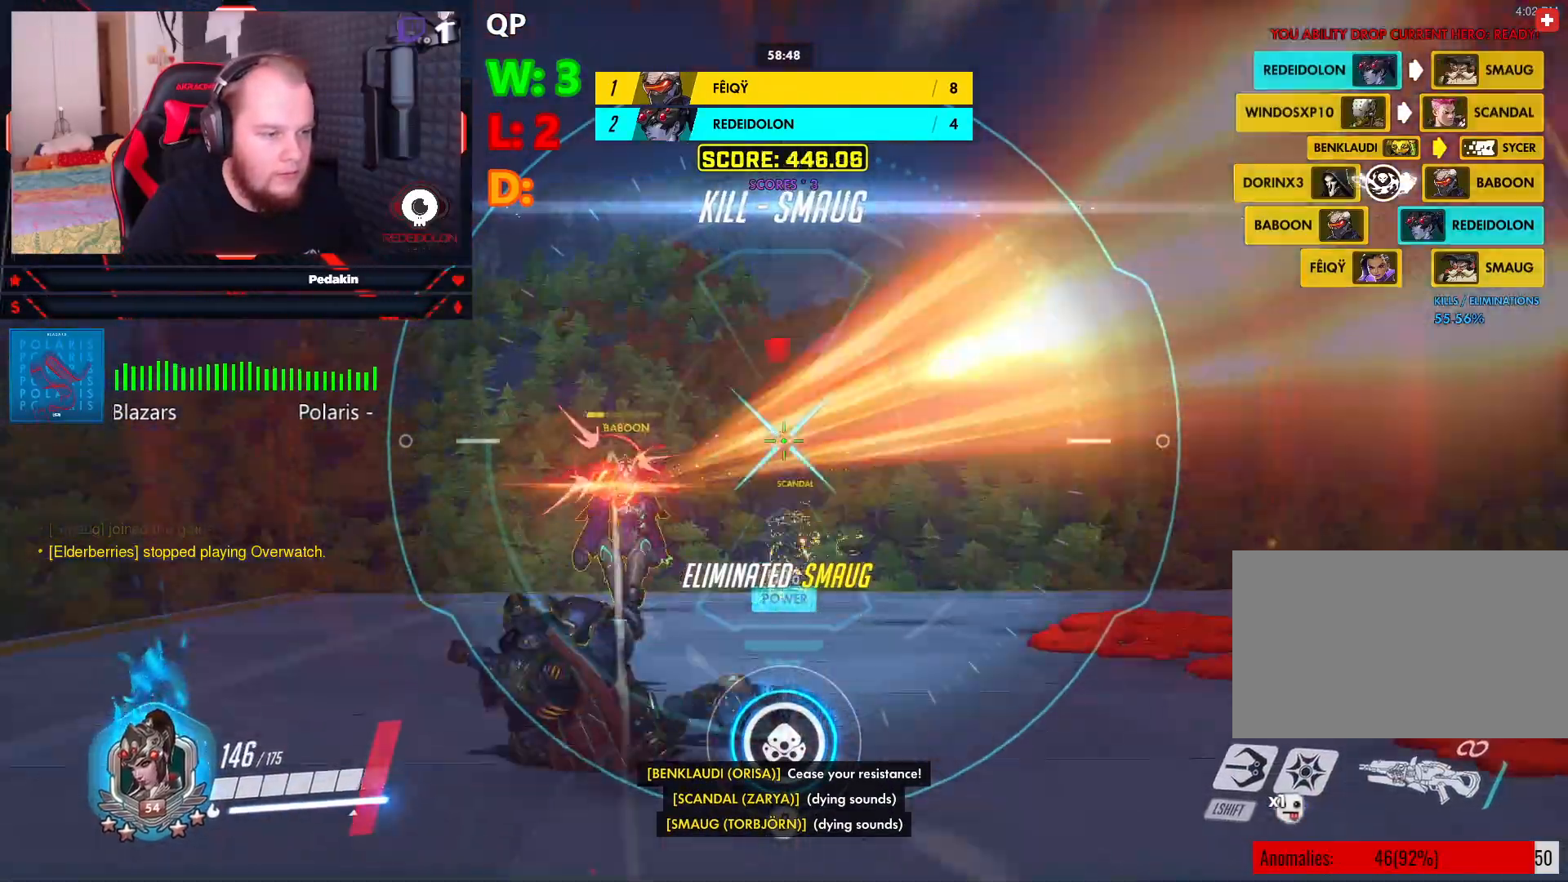
{"keys": ["a", "s"], "mouse": ["right"], "events": [[416, "a", "down"]]}
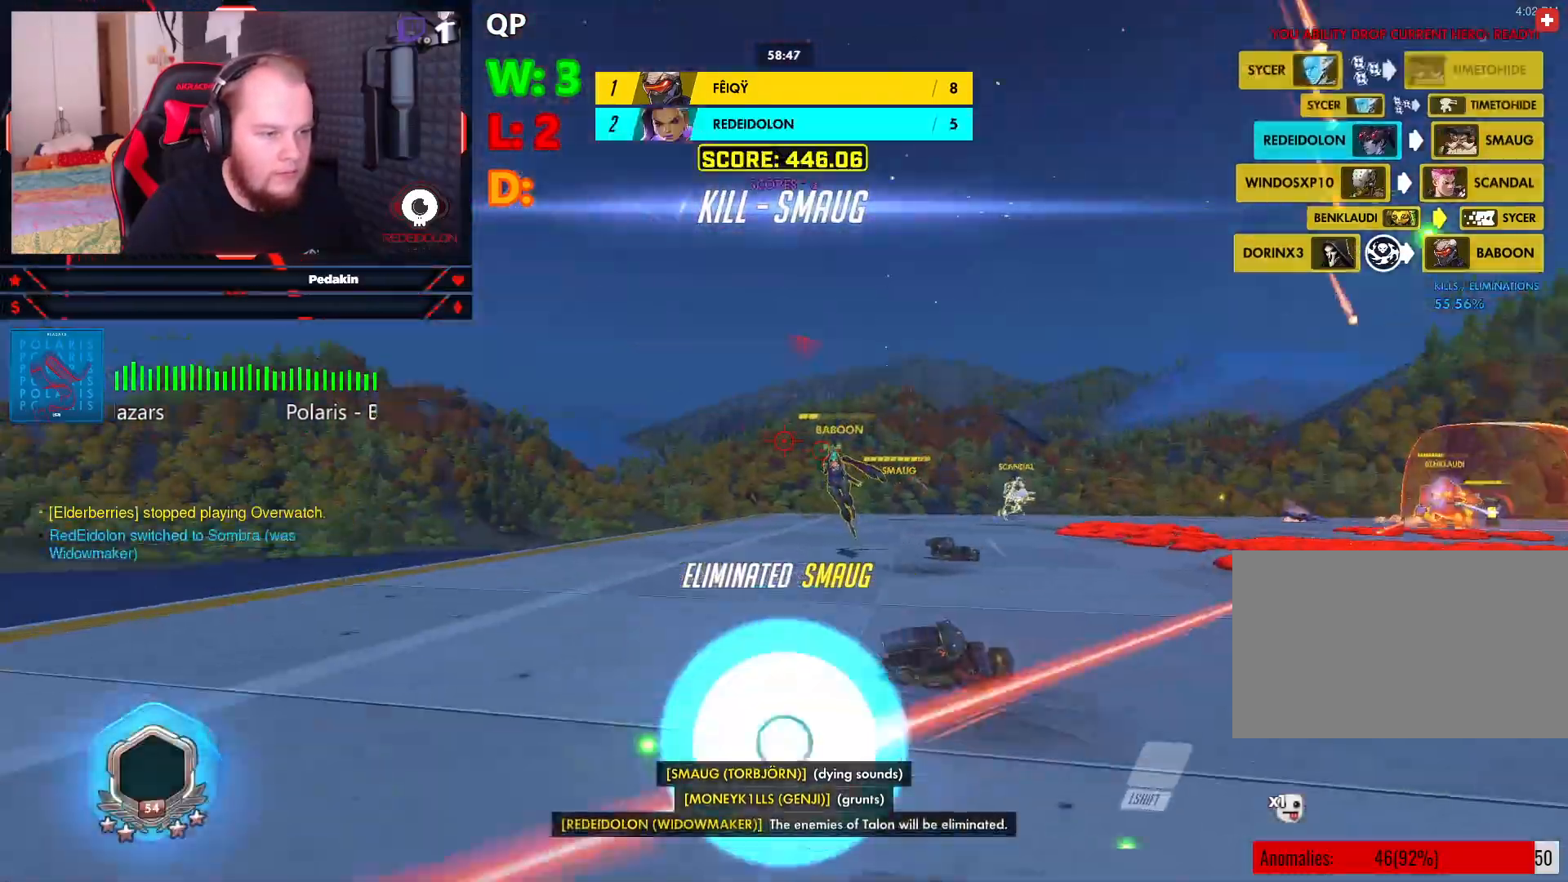
{"keys": ["a", "space"], "mouse": [], "events": [[62, "s", "up"], [291, "mouse_right", "up"], [479, "space", "down"]]}
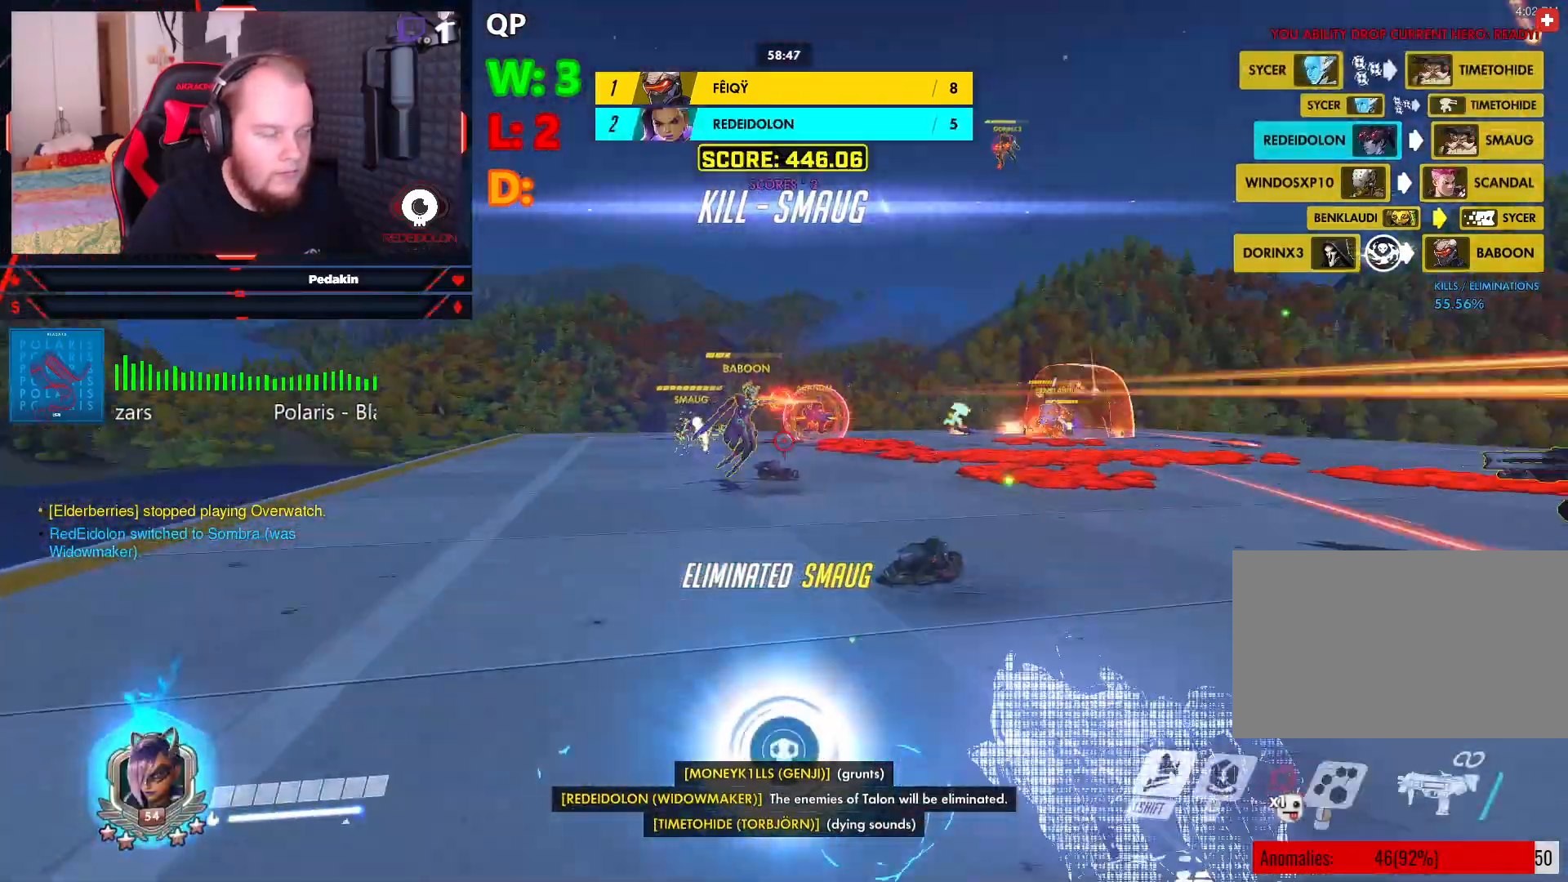
{"keys": ["w"], "mouse": [], "events": [[83, "space", "up"], [354, "w", "down"], [500, "a", "up"]]}
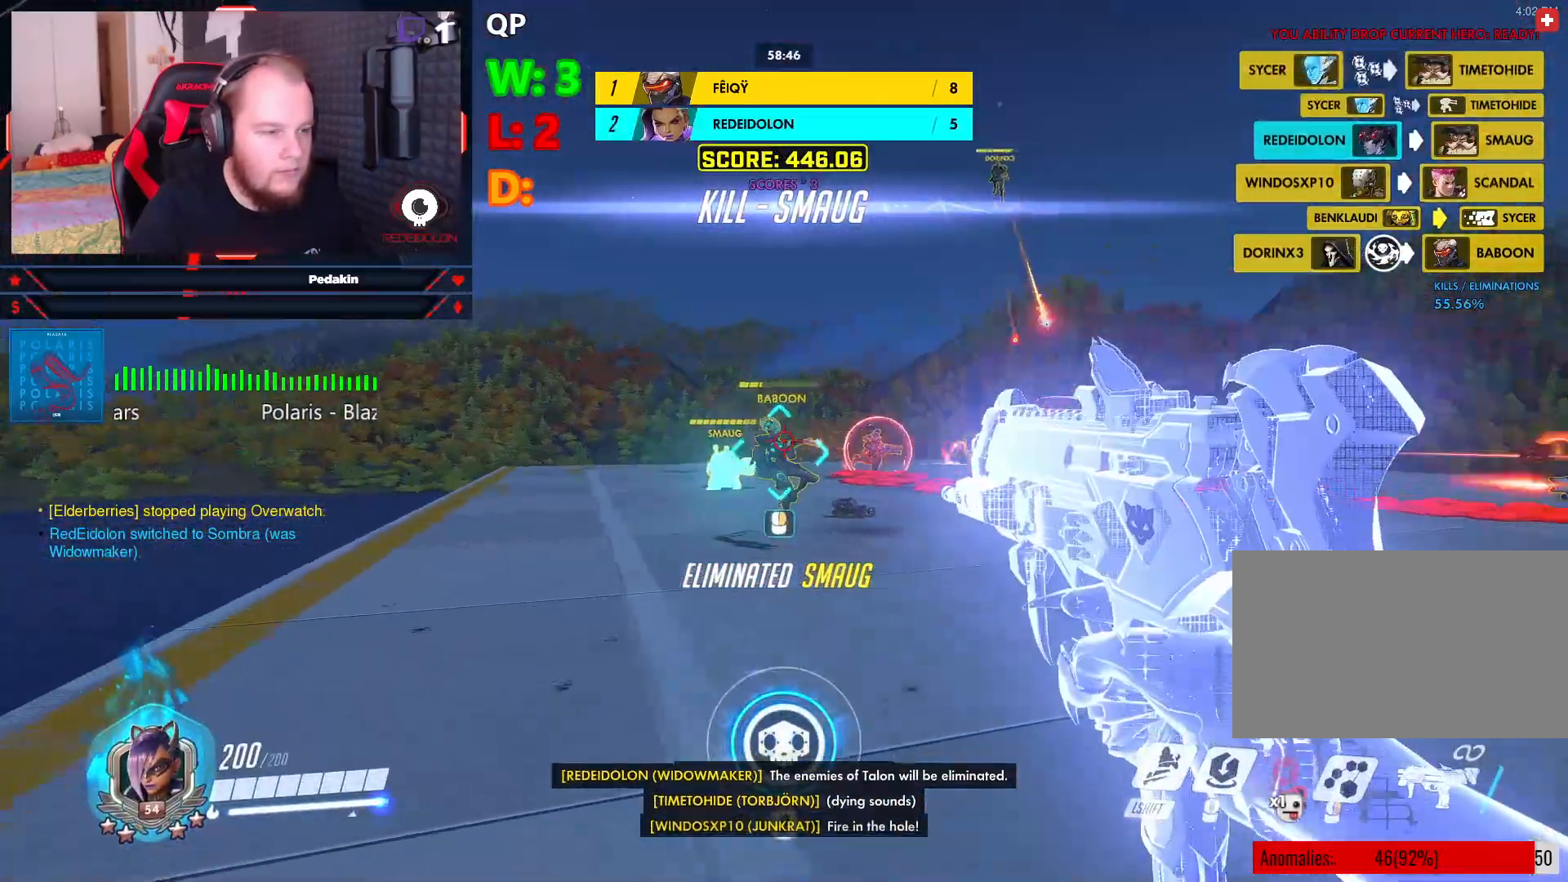
{"keys": ["q", "space", "w"], "mouse": [], "events": [[270, "space", "down"], [416, "q", "down"]]}
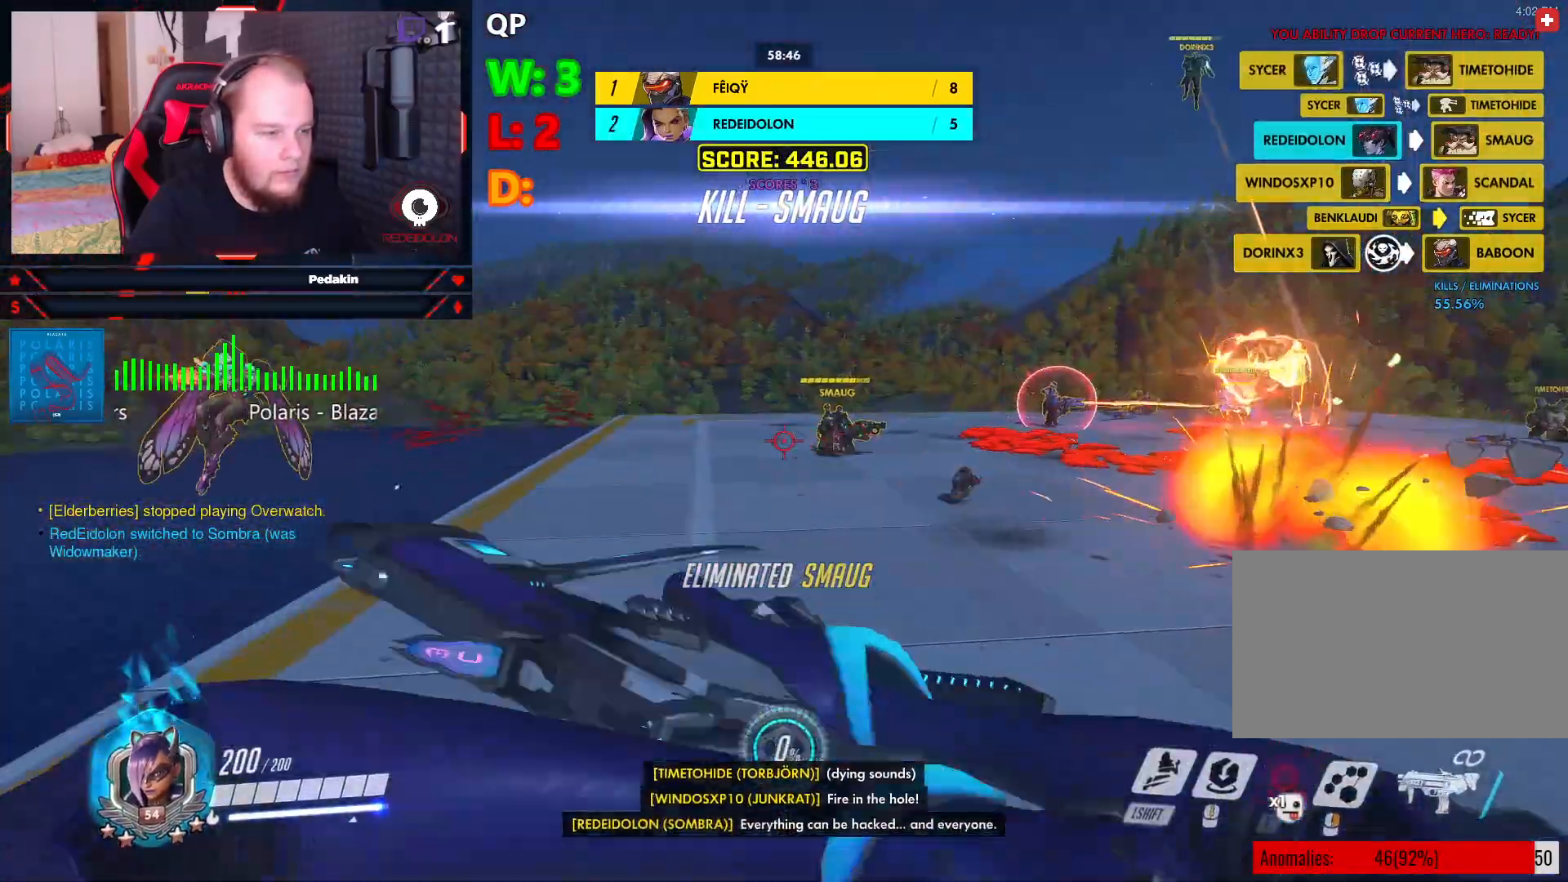
{"keys": ["a", "w"], "mouse": [], "events": [[62, "q", "up"], [62, "space", "up"], [62, "w", "up"], [208, "s", "down"], [354, "a", "down"], [395, "s", "up"], [479, "w", "down"]]}
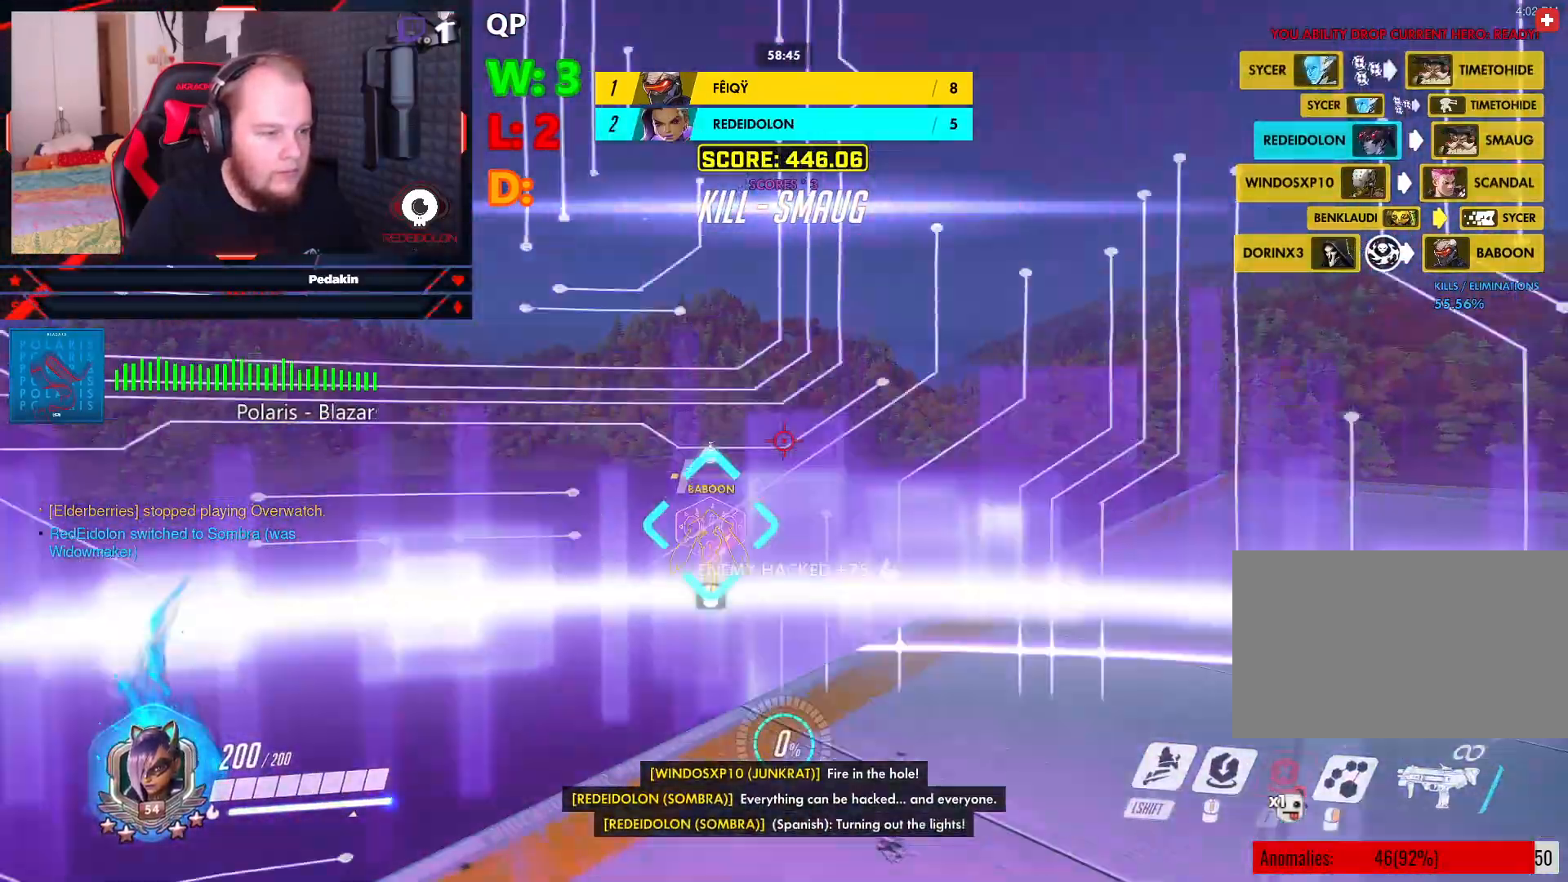
{"keys": ["w"], "mouse": ["left"], "events": [[124, "mouse_left", "down"], [458, "a", "up"]]}
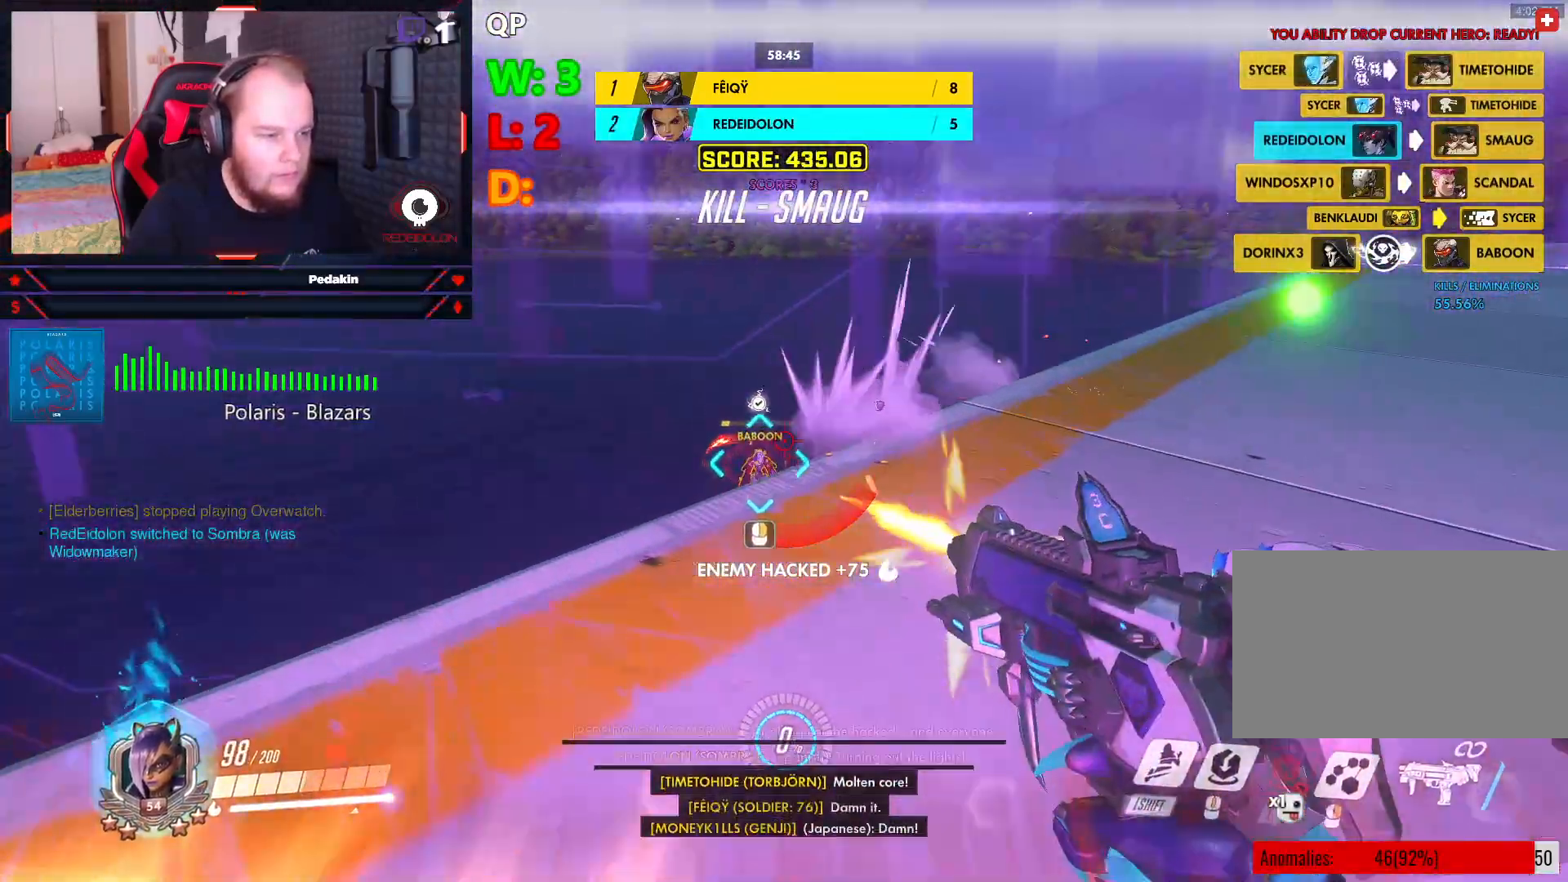
{"keys": [], "mouse": ["left"], "events": [[479, "w", "up"]]}
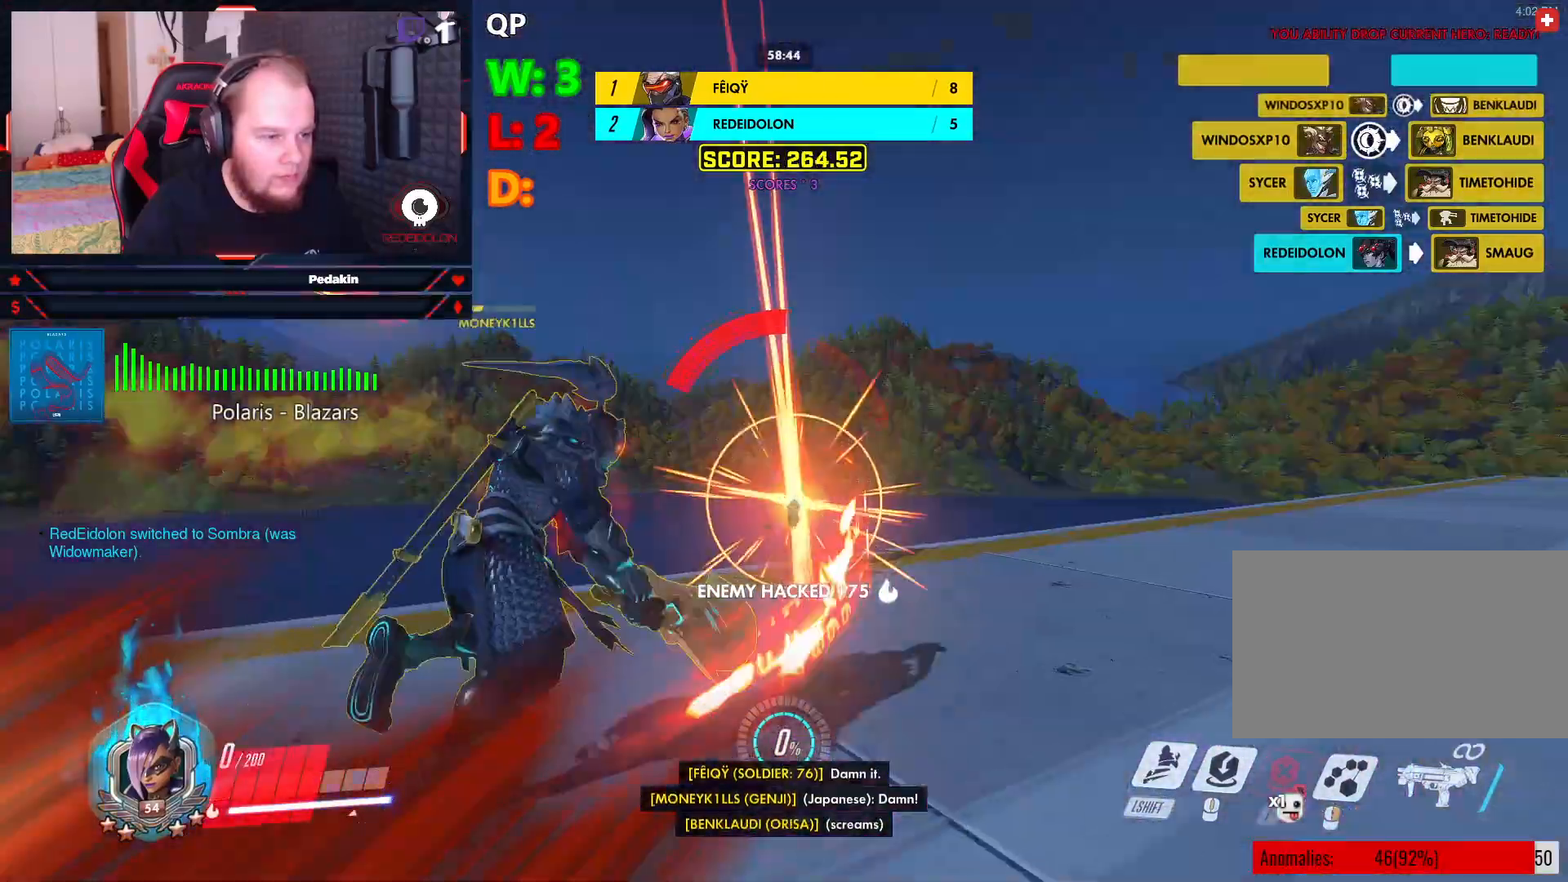
{"keys": ["w"], "mouse": [], "events": [[354, "mouse_left", "up"], [479, "w", "down"]]}
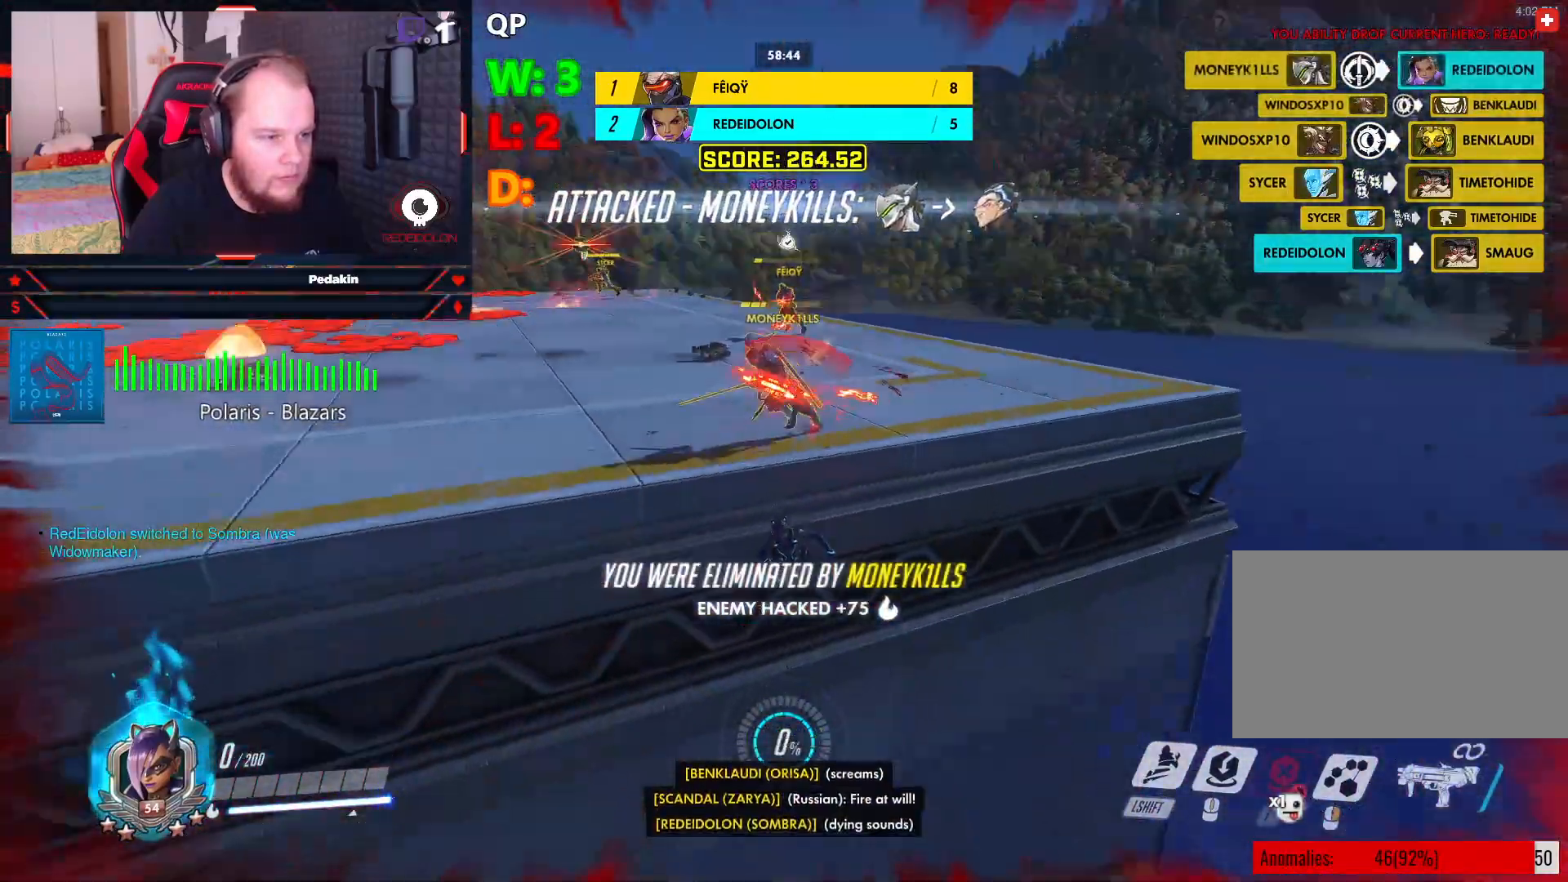
{"keys": ["w"], "mouse": [], "events": [[41, "space", "down"], [166, "space", "up"]]}
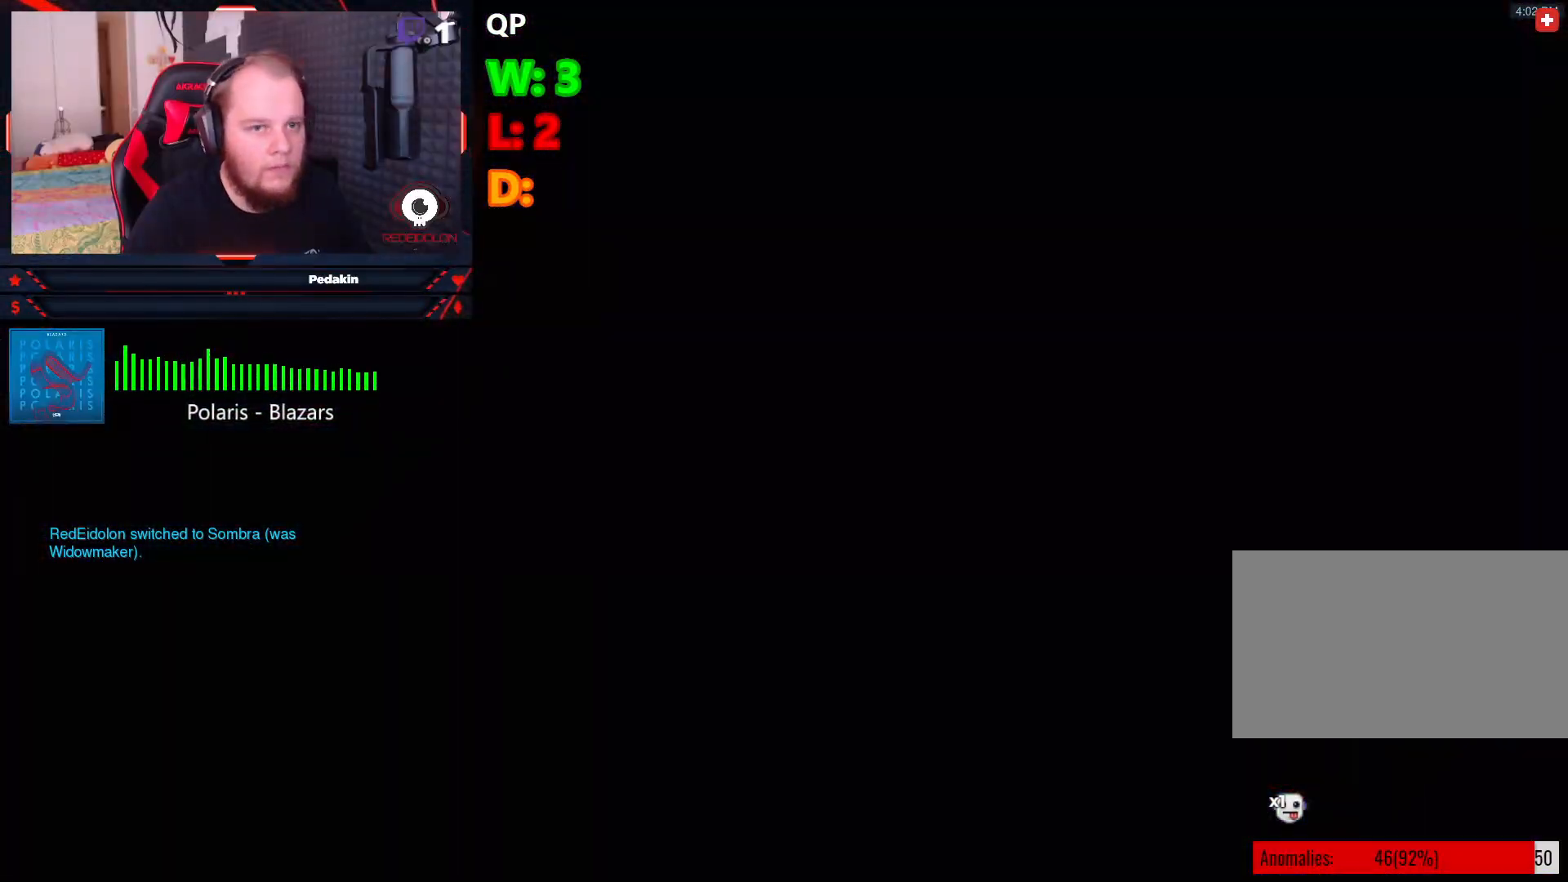
{"keys": ["w"], "mouse": [], "events": [[145, "w", "up"], [479, "w", "down"]]}
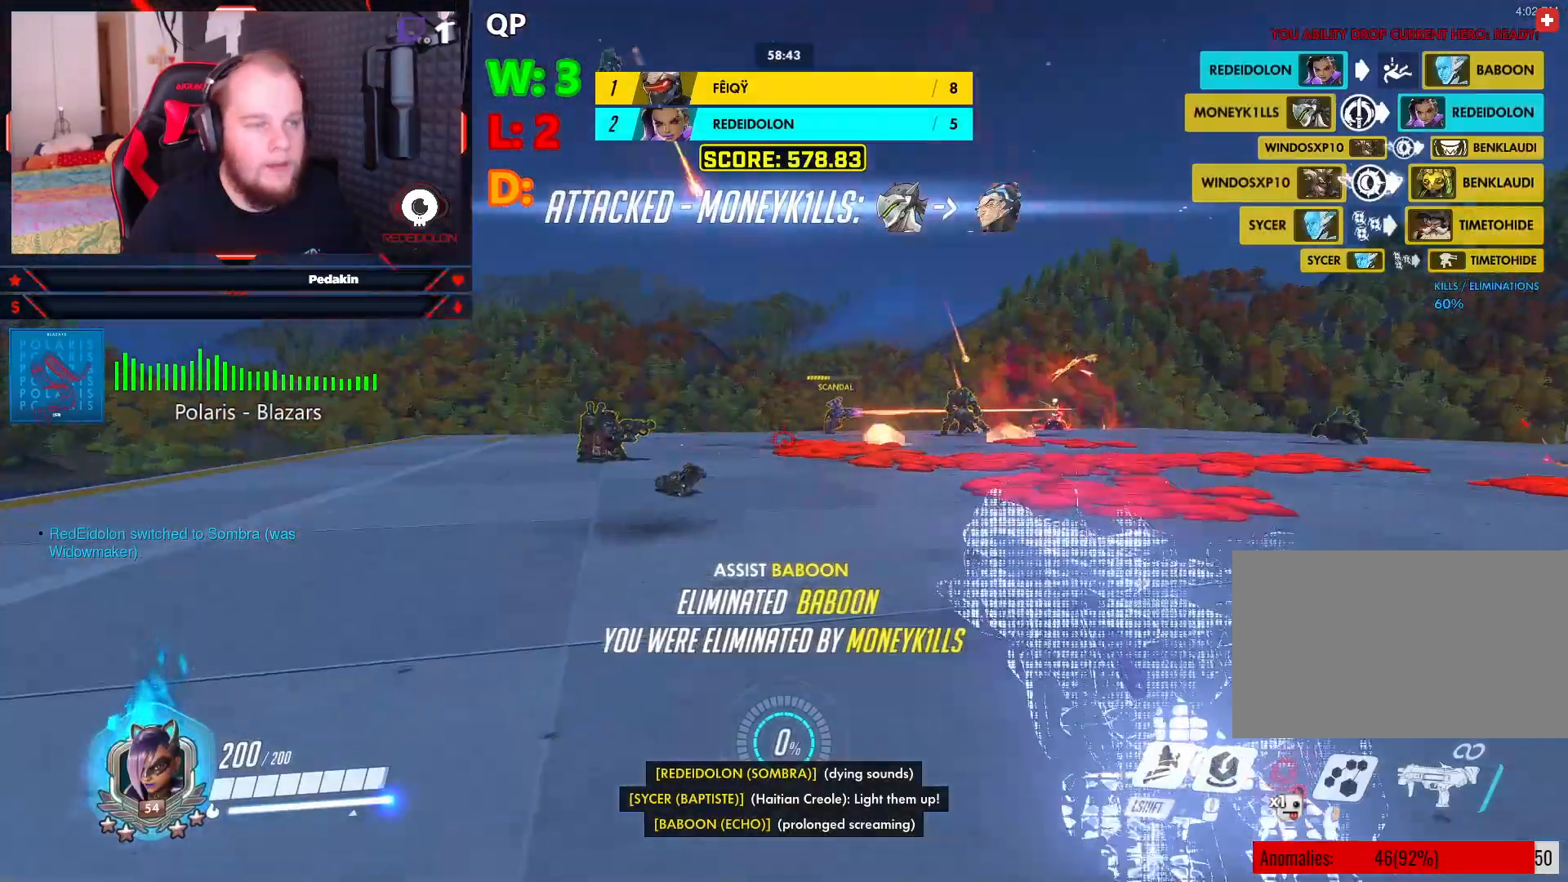
{"keys": ["a"], "mouse": ["left"], "events": [[20, "space", "down"], [166, "space", "up"], [291, "a", "down"], [354, "mouse_left", "down"], [395, "w", "up"]]}
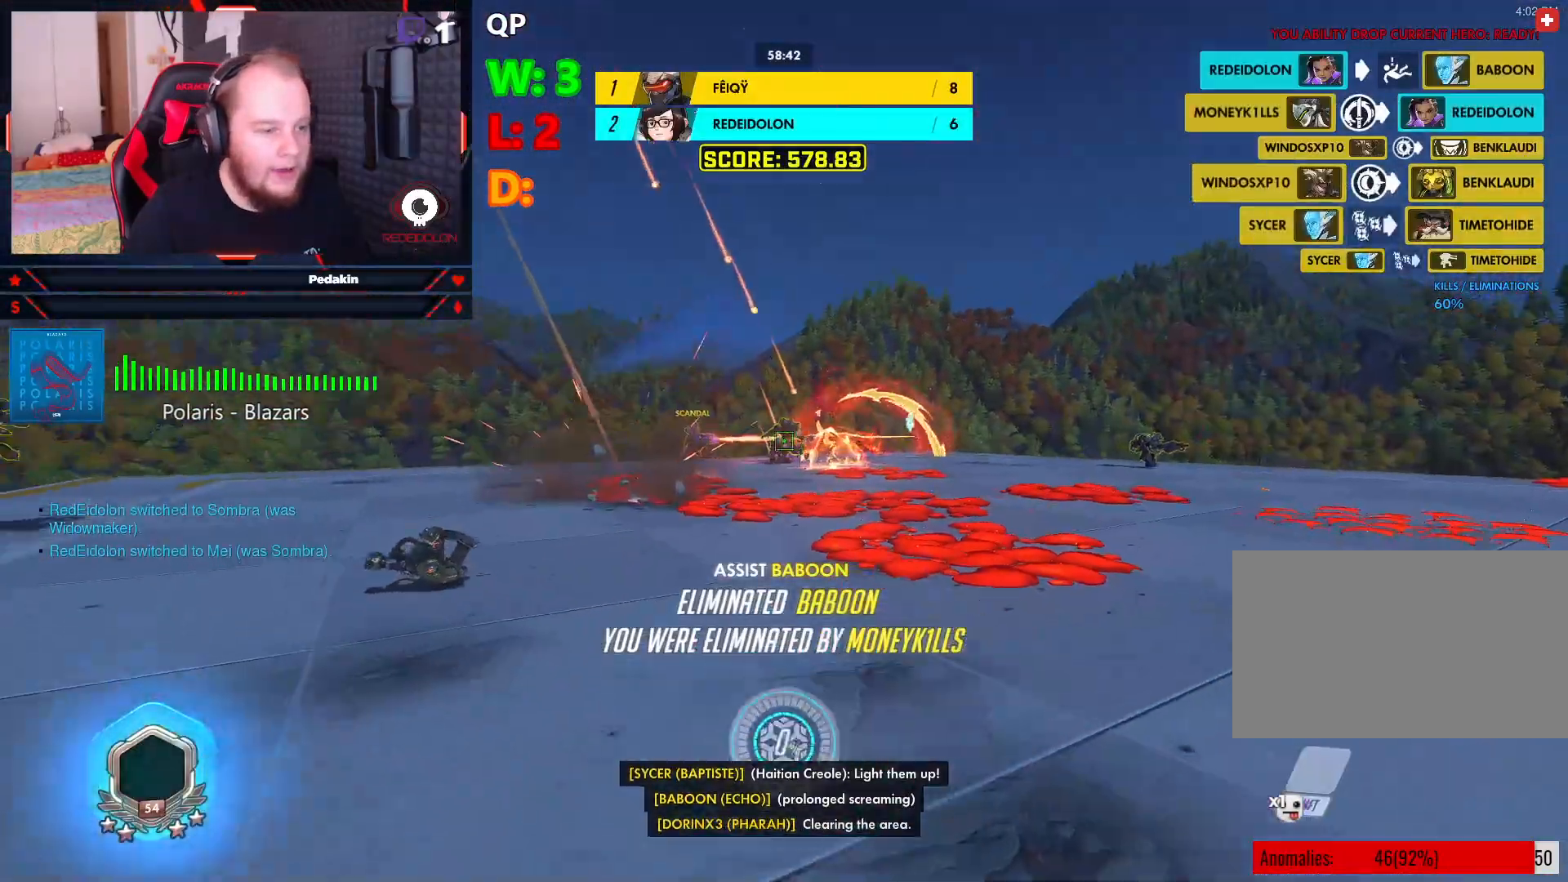
{"keys": ["a"], "mouse": [], "events": [[312, "mouse_left", "up"]]}
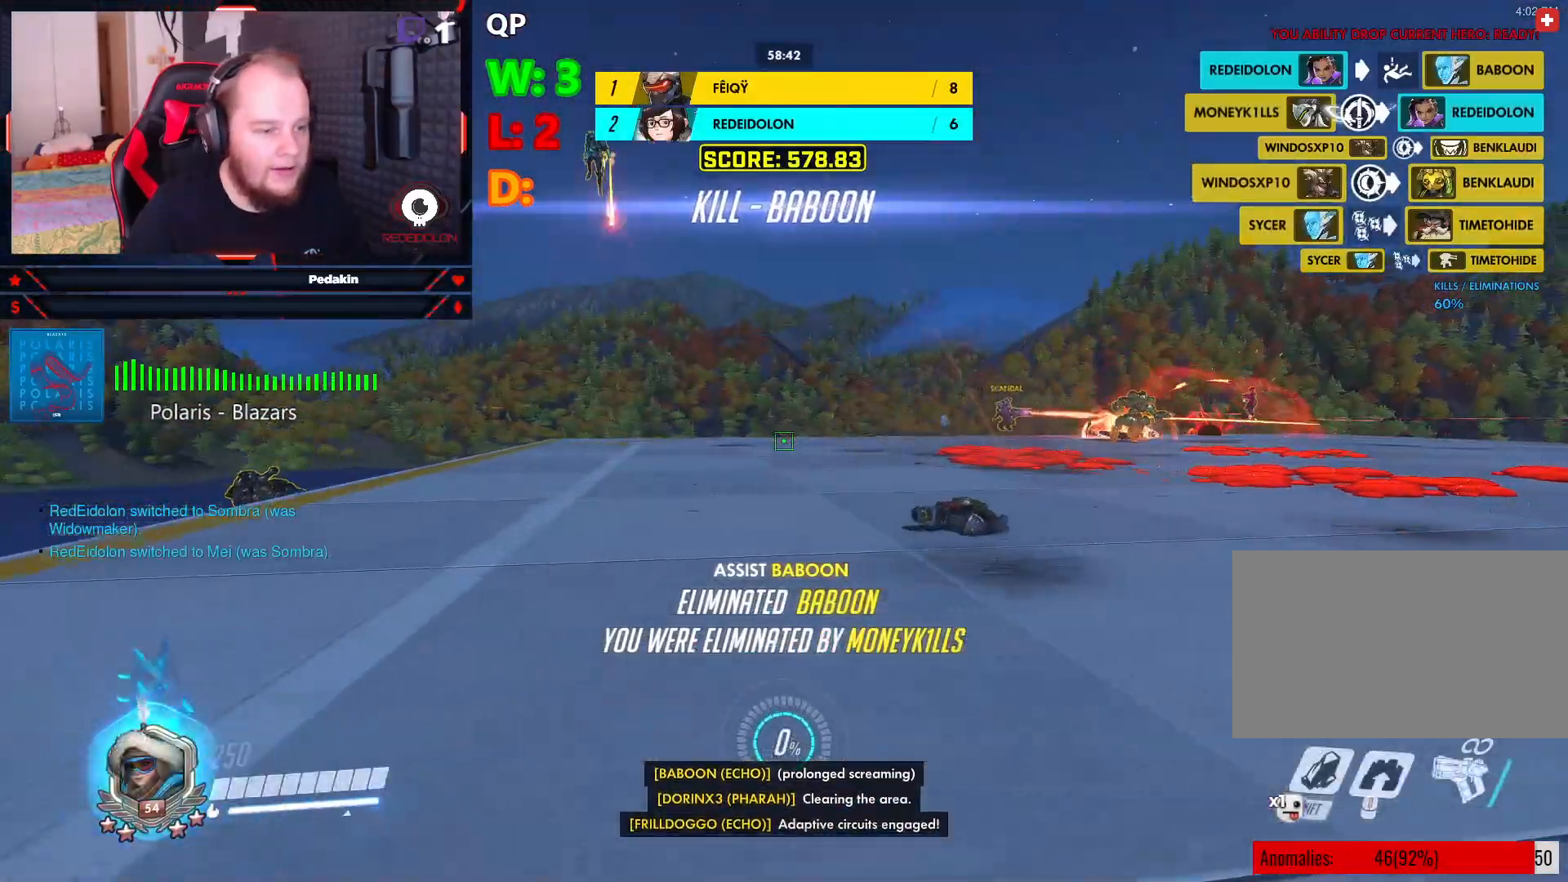
{"keys": ["w"], "mouse": [], "events": [[41, "space", "down"], [187, "space", "up"], [291, "w", "down"], [479, "a", "up"]]}
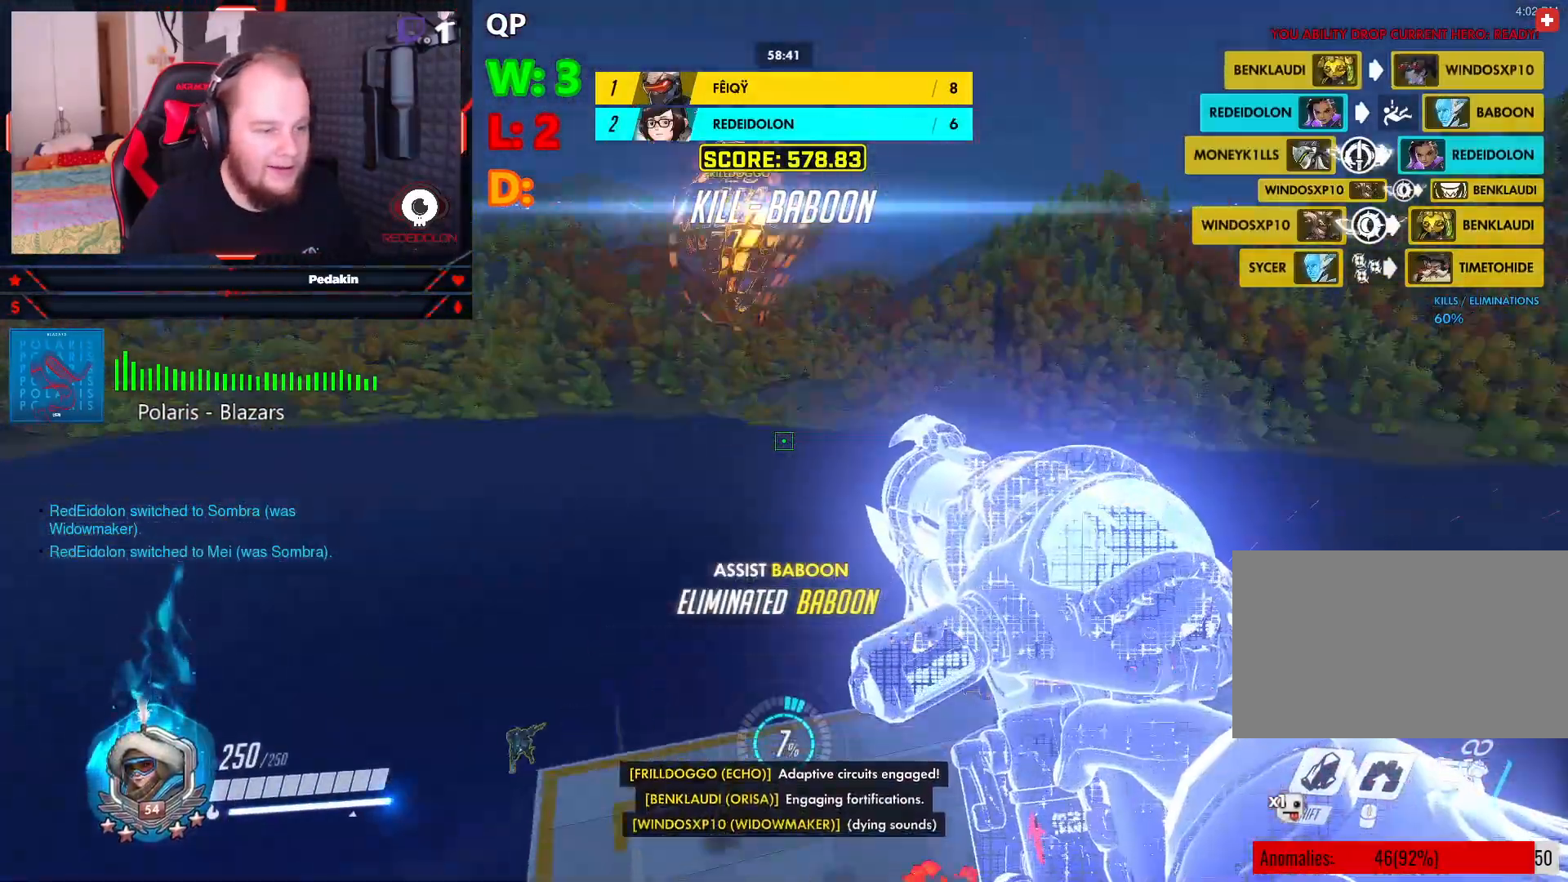
{"keys": ["w"], "mouse": [], "events": []}
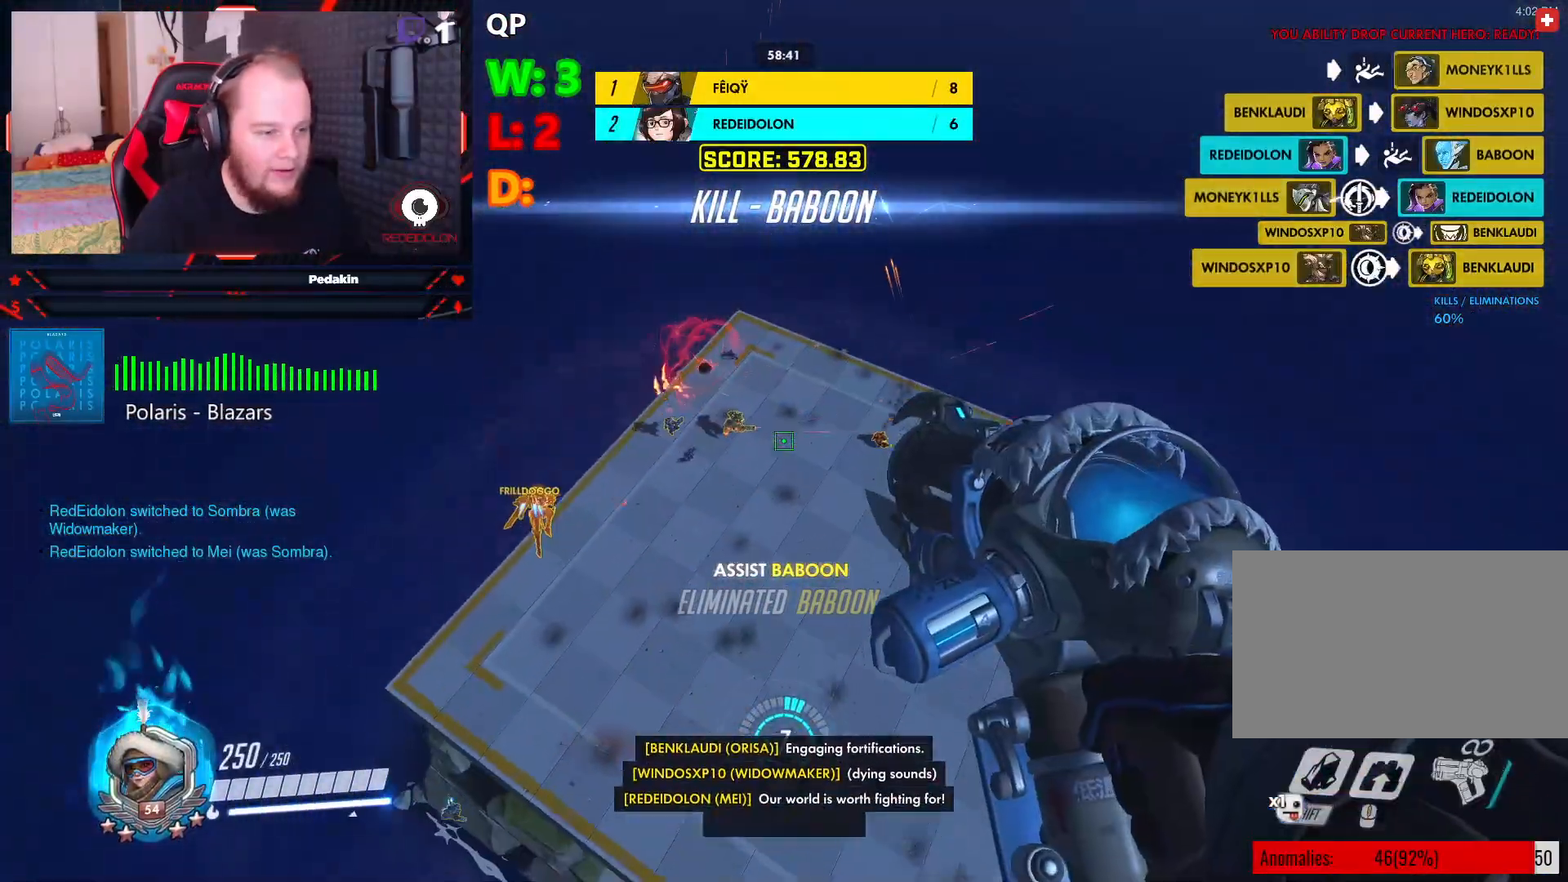
{"keys": ["w"], "mouse": [], "events": []}